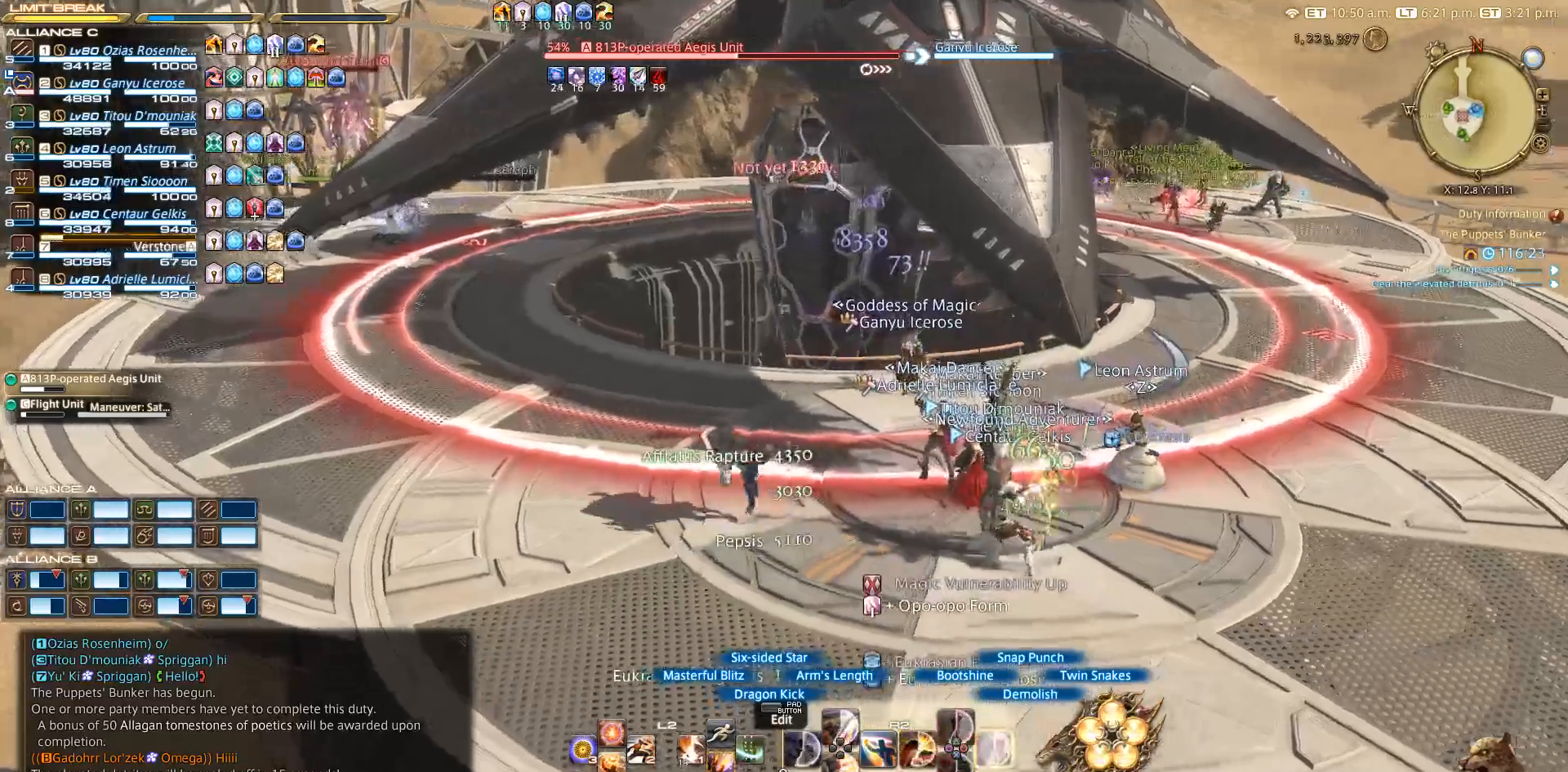
Gameplay with a controller (PlayStation layout); each line is a JSON object with the inputs held at the frame after it. "events" lists button and stick changes between this image and that frame as [ms after this image, input, new state], when the widget could be followed in between. Not read: L2 R3.
{"buttons": ["CIRCLE", "R2"], "left_stick": "center", "right_stick": "center", "events": [[50, "CIRCLE", "down"], [83, "left_stick", "down-left"], [117, "CIRCLE", "up"], [150, "left_stick", "down-right"], [200, "CIRCLE", "down"], [250, "left_stick", "up-right"], [283, "CIRCLE", "up"], [350, "CIRCLE", "down"], [350, "left_stick", "center"]]}
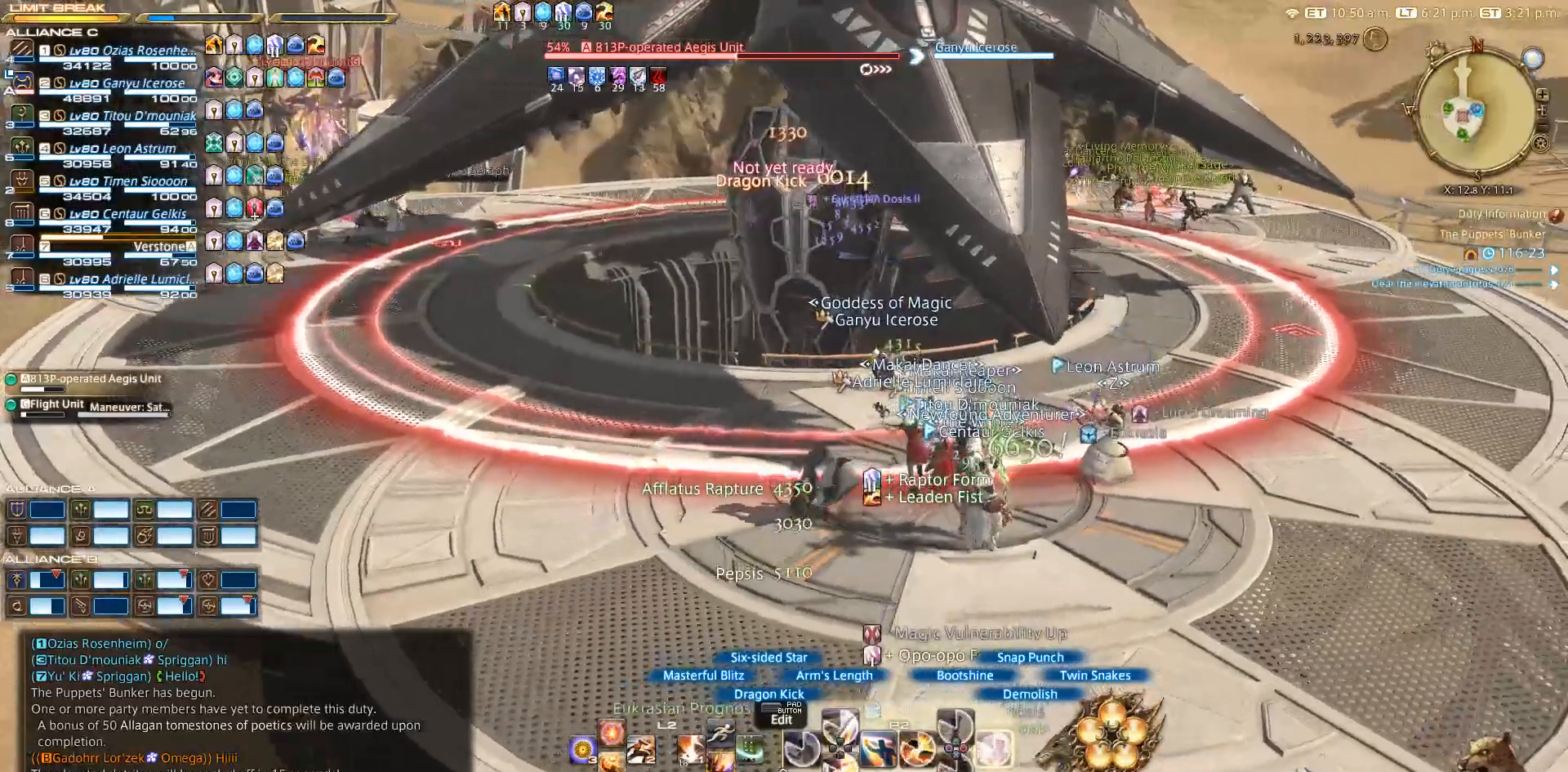
{"buttons": ["R2"], "left_stick": "center", "right_stick": "center", "events": [[33, "CIRCLE", "up"], [233, "CIRCLE", "down"], [283, "CIRCLE", "up"], [317, "CIRCLE", "down"], [433, "CIRCLE", "up"]]}
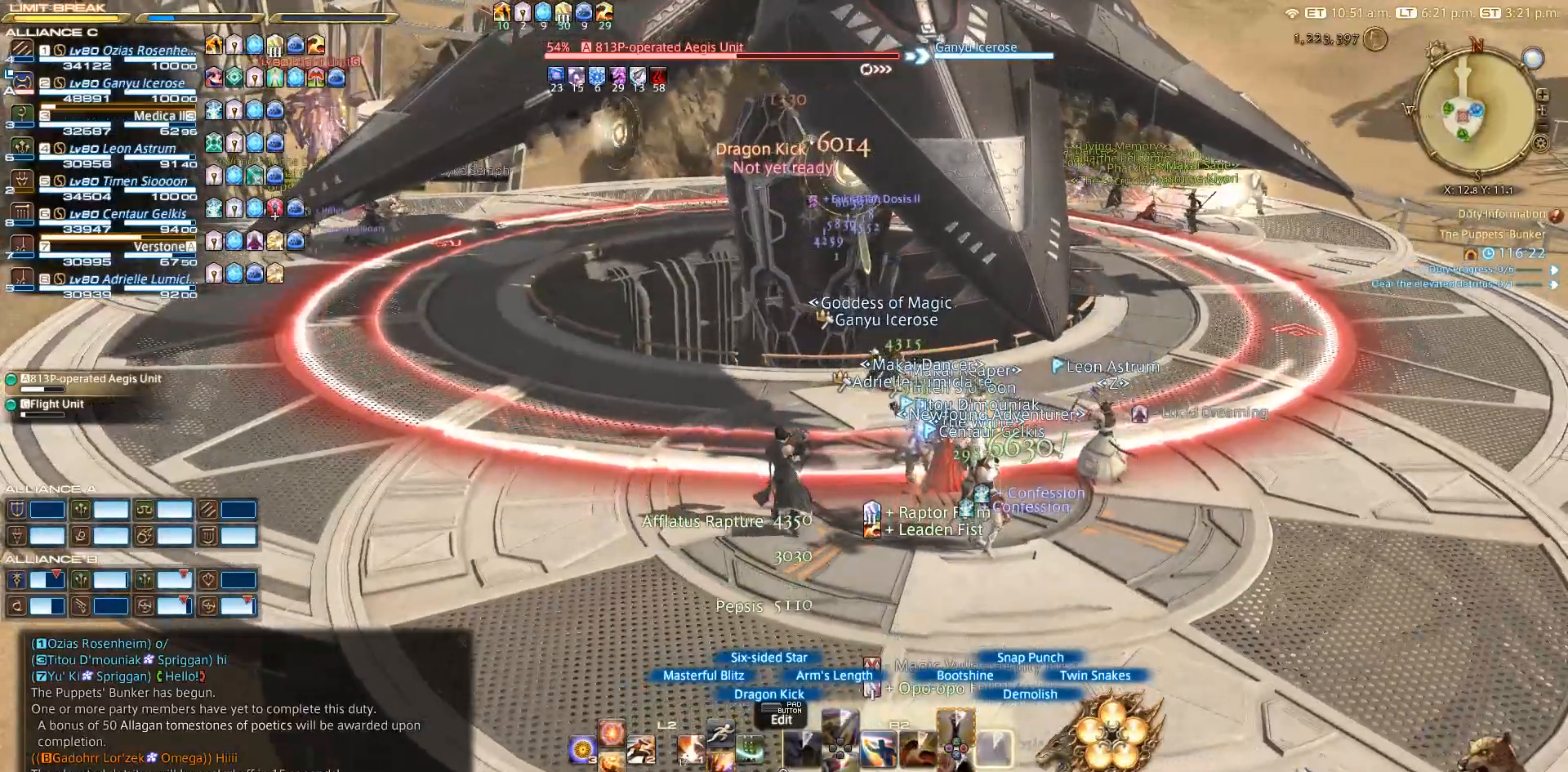
{"buttons": ["R2"], "left_stick": "center", "right_stick": "center", "events": [[417, "CROSS", "down"], [467, "CROSS", "up"]]}
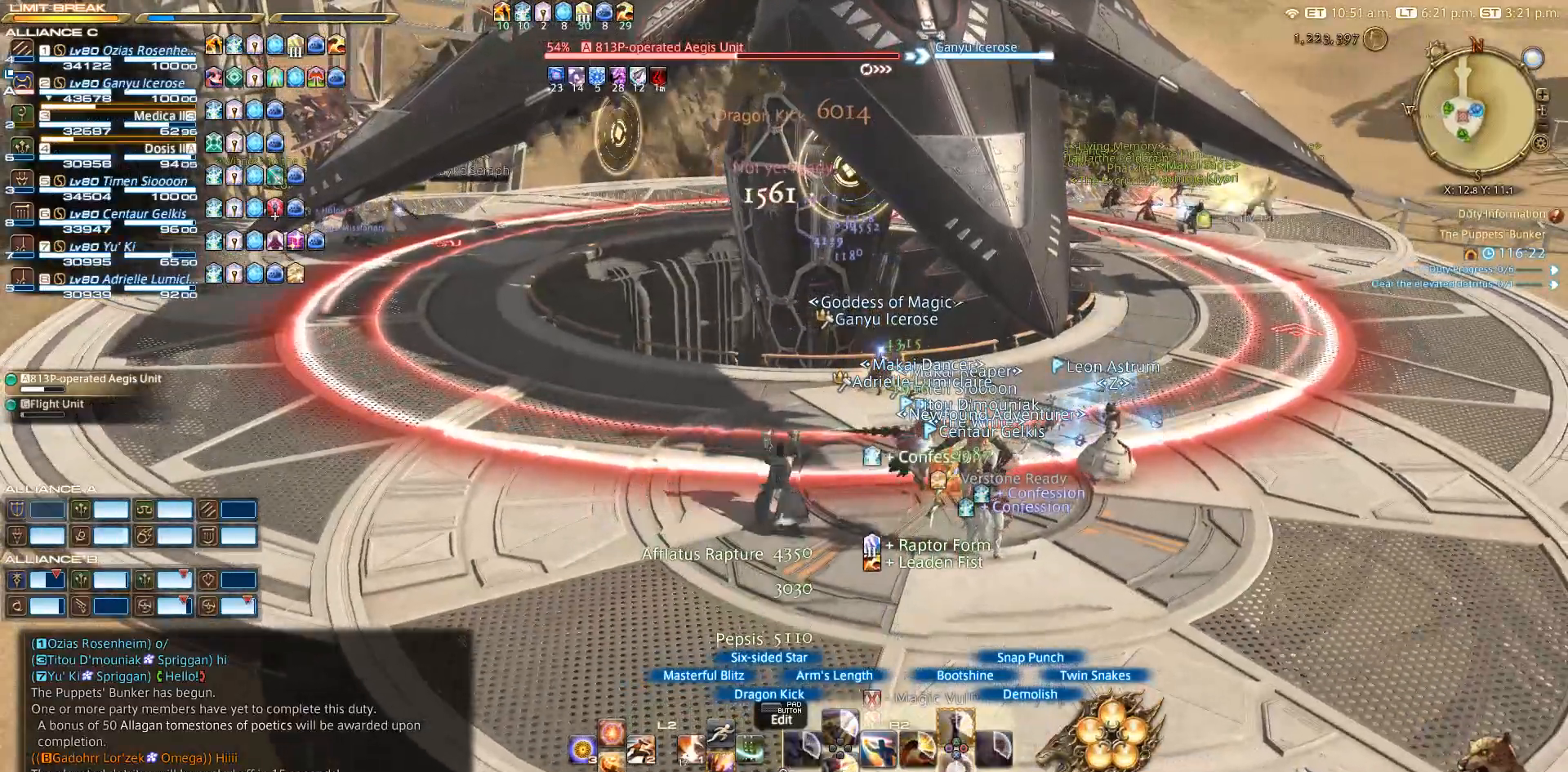
{"buttons": ["CROSS", "R2"], "left_stick": "right", "right_stick": "center", "events": [[217, "CROSS", "down"], [217, "left_stick", "right"], [300, "CROSS", "up"], [367, "CROSS", "down"], [417, "CROSS", "up"], [483, "CROSS", "down"]]}
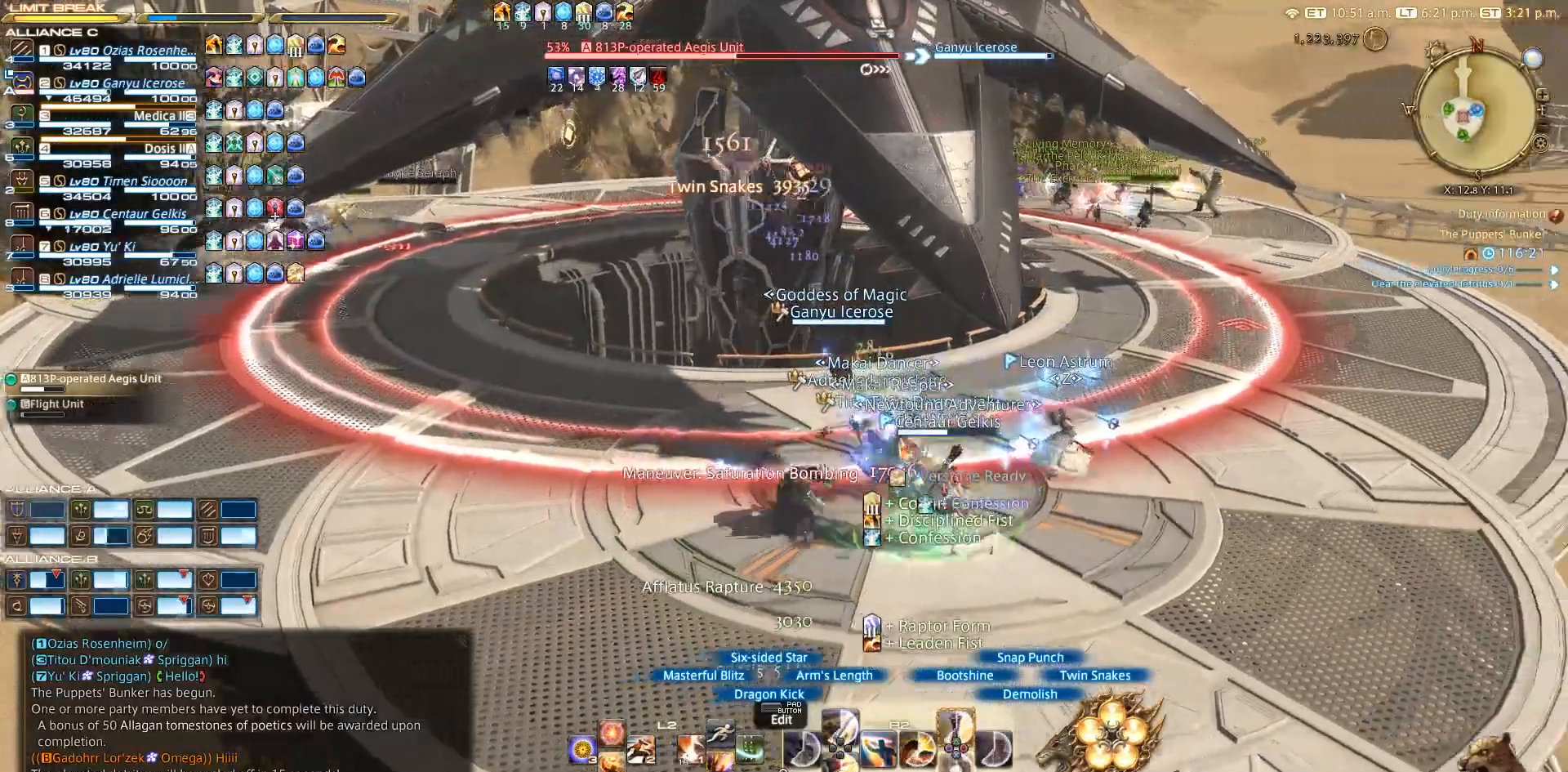
{"buttons": ["CROSS", "R2"], "left_stick": "center", "right_stick": "center", "events": [[83, "CROSS", "up"], [167, "CROSS", "down"], [200, "left_stick", "up"], [233, "CROSS", "up"], [267, "left_stick", "center"], [300, "CROSS", "down"], [433, "CROSS", "up"], [483, "CROSS", "down"]]}
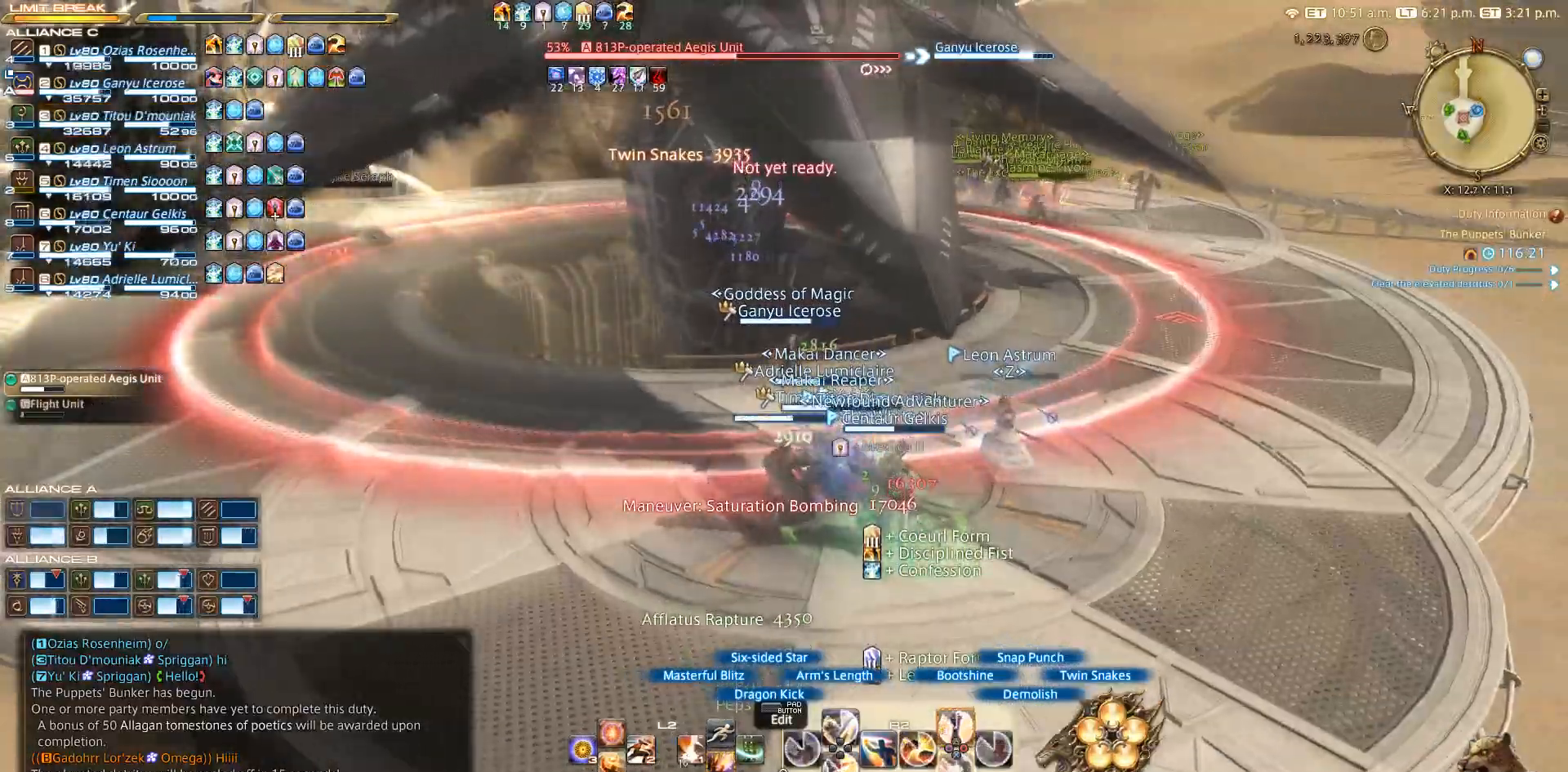
{"buttons": [], "left_stick": "down", "right_stick": "center", "events": [[200, "CROSS", "up"], [250, "CROSS", "down"], [283, "left_stick", "down-left"], [367, "CROSS", "up"], [450, "R2", "up"], [450, "left_stick", "down"]]}
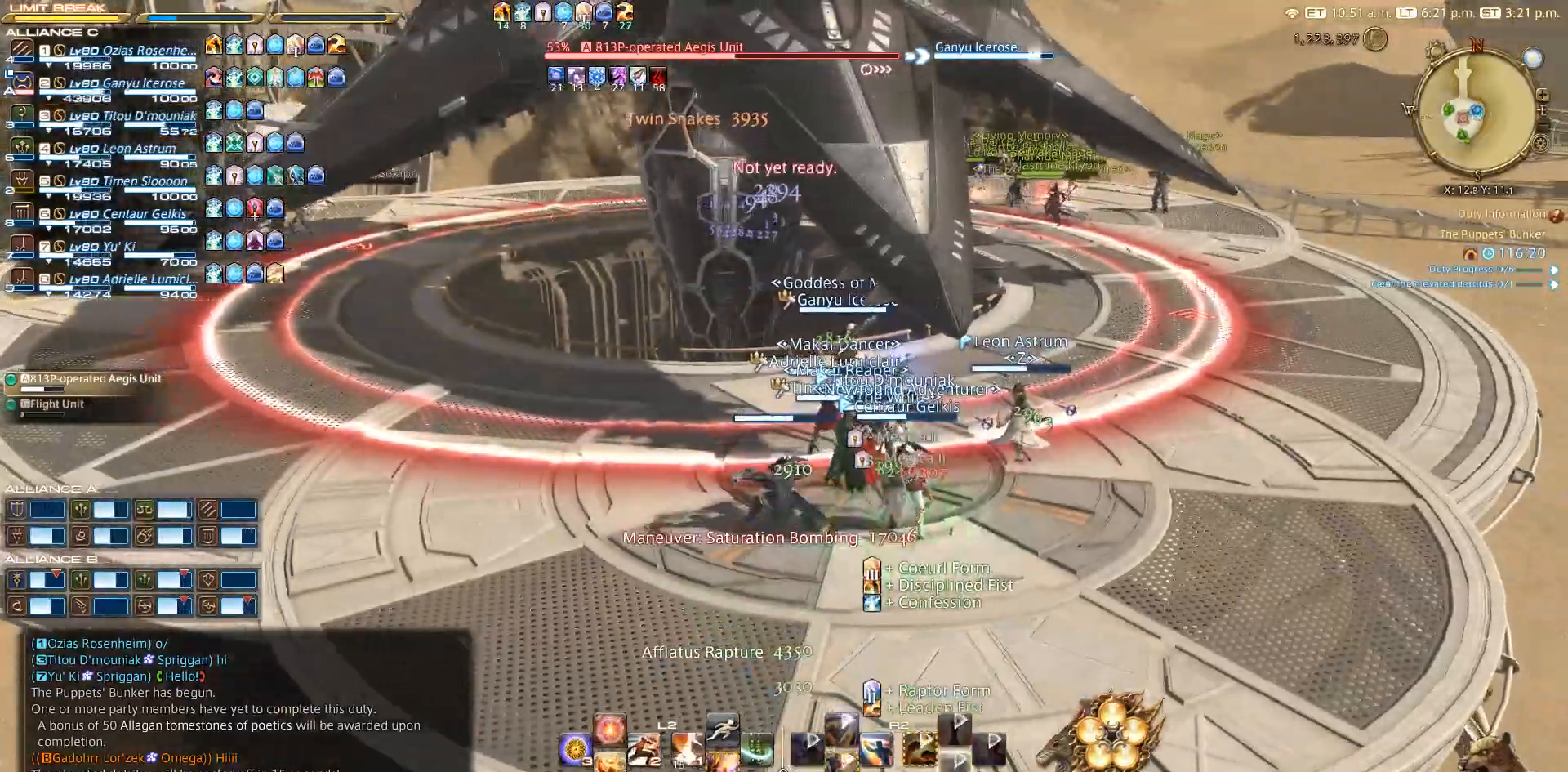
{"buttons": ["R2"], "left_stick": "up-right", "right_stick": "center", "events": [[50, "right_stick", "left"], [150, "right_stick", "down-left"], [283, "R2", "down"], [283, "left_stick", "left"], [317, "right_stick", "center"], [383, "left_stick", "up-right"]]}
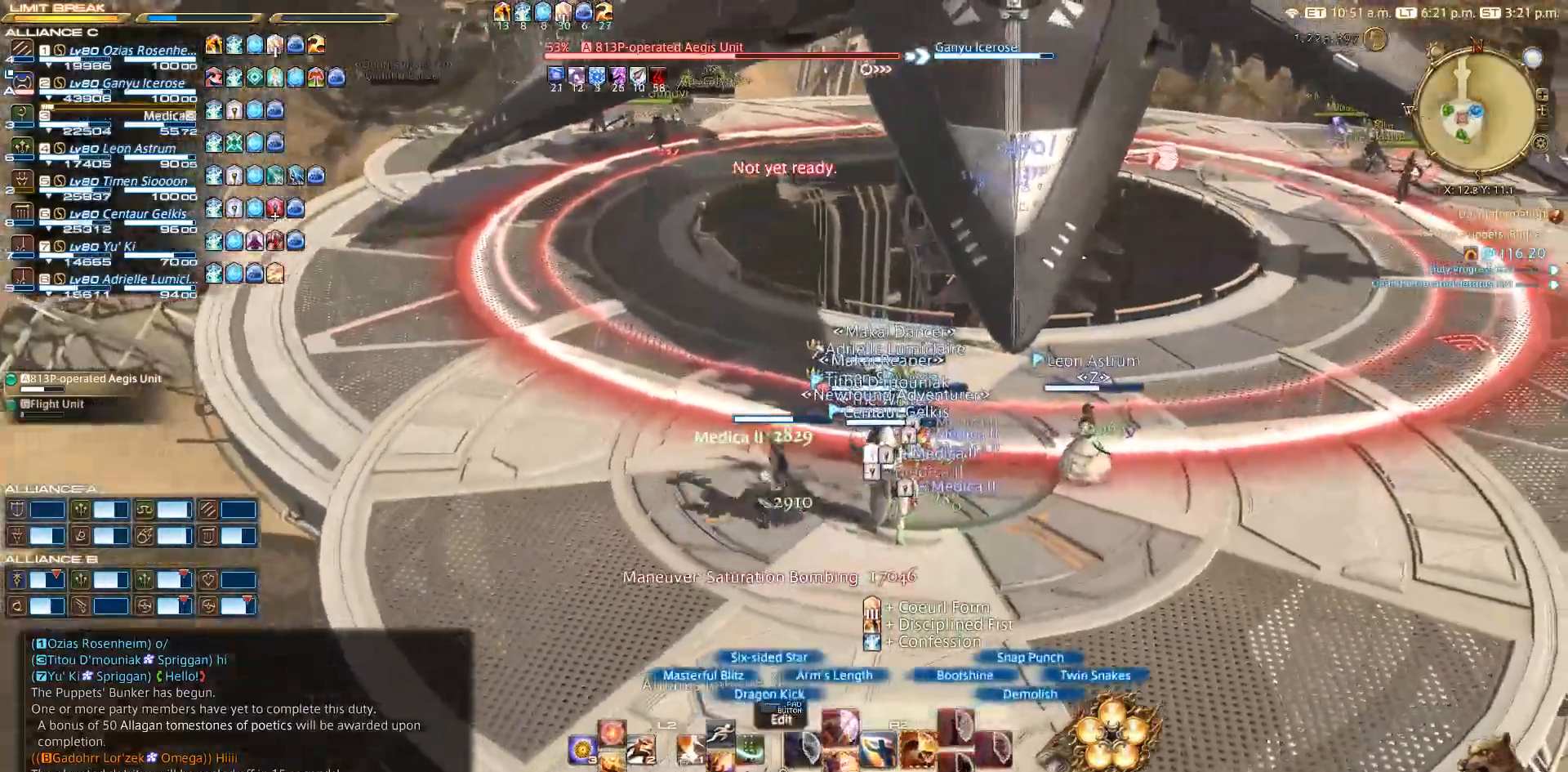
{"buttons": [], "left_stick": "right", "right_stick": "center", "events": [[100, "left_stick", "down-right"], [217, "left_stick", "down-left"], [267, "R2", "up"], [300, "left_stick", "up"], [367, "TRIANGLE", "down"], [417, "TRIANGLE", "up"], [500, "left_stick", "right"]]}
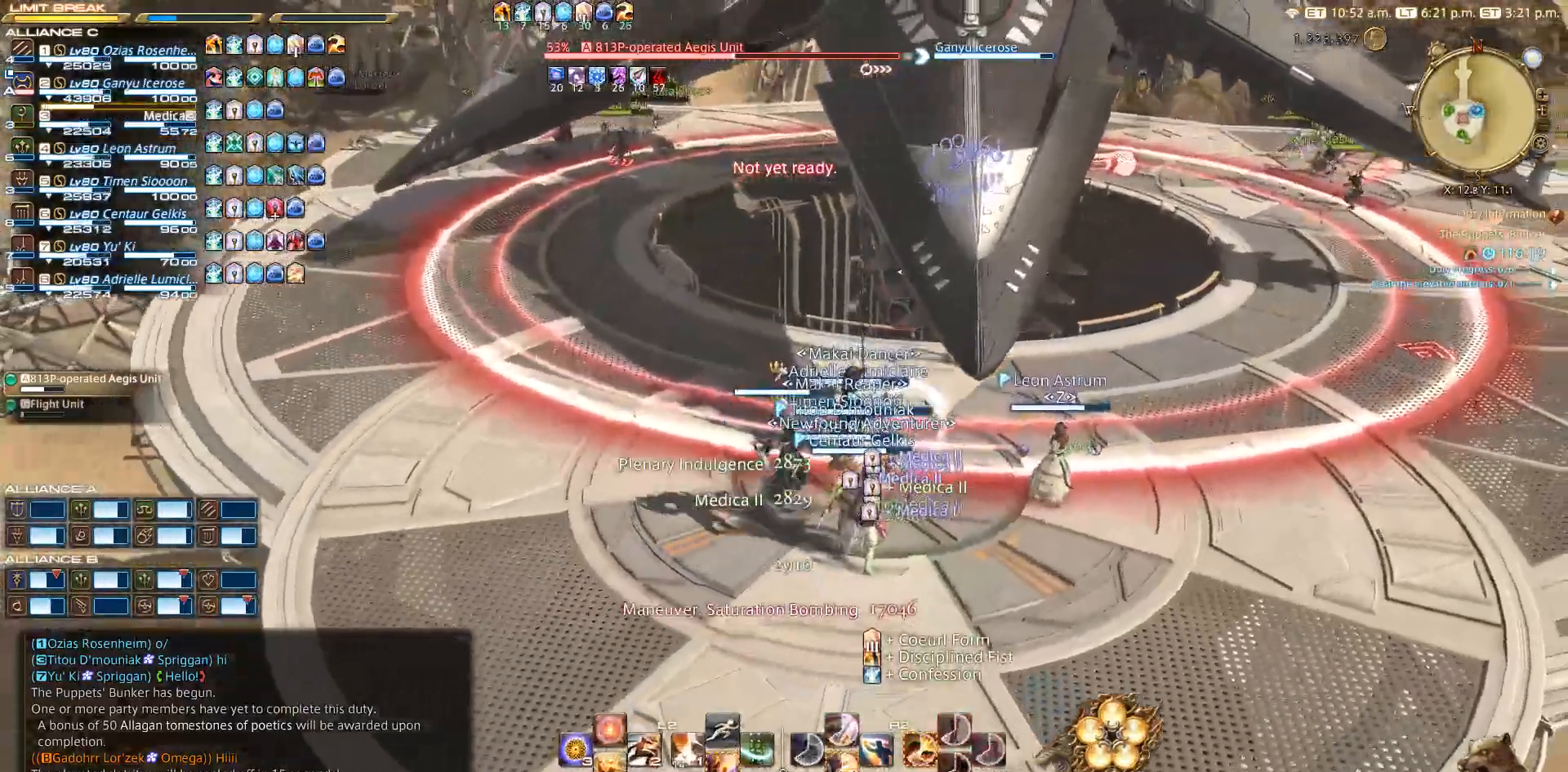
{"buttons": ["R2"], "left_stick": "down", "right_stick": "center", "events": [[83, "left_stick", "down"], [200, "left_stick", "up"], [217, "R2", "down"], [250, "SQUARE", "down"], [250, "left_stick", "up-right"], [350, "SQUARE", "up"], [350, "left_stick", "down-right"], [417, "SQUARE", "down"], [417, "left_stick", "down"], [467, "SQUARE", "up"]]}
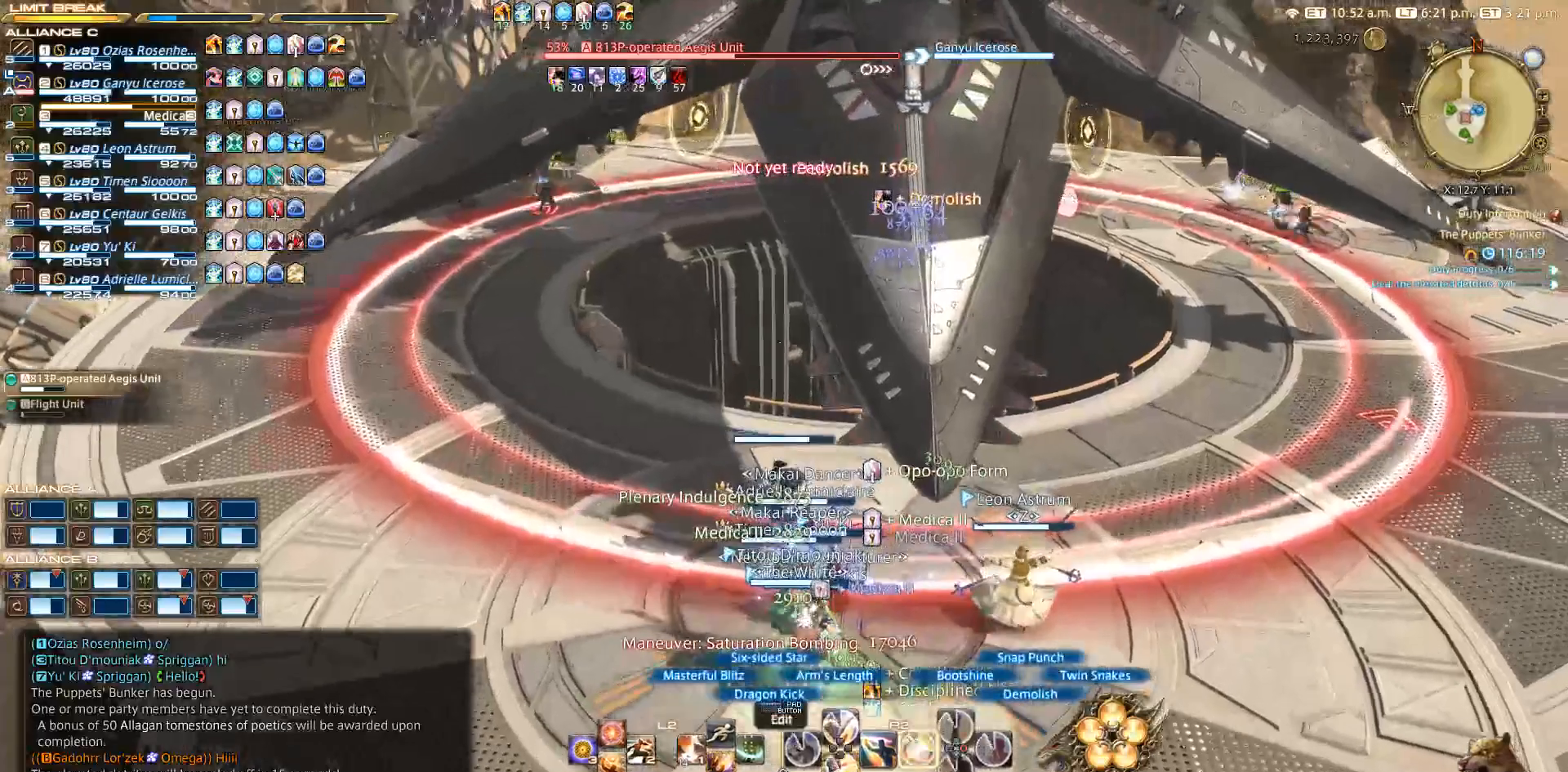
{"buttons": ["R2"], "left_stick": "down", "right_stick": "up", "events": [[83, "SQUARE", "down"], [117, "SQUARE", "up"], [300, "right_stick", "up"]]}
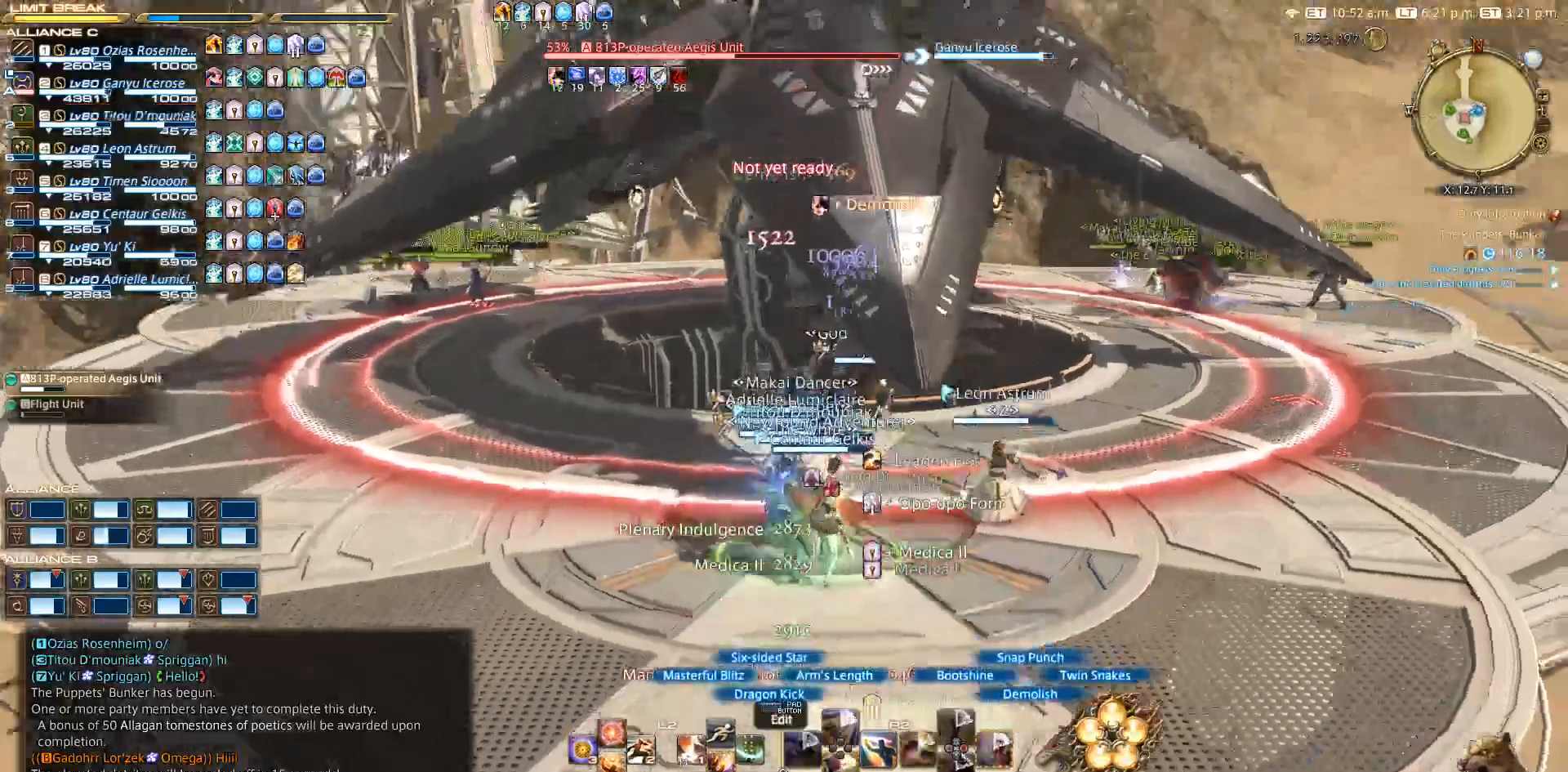
{"buttons": ["R2"], "left_stick": "center", "right_stick": "center", "events": [[67, "right_stick", "center"], [117, "left_stick", "left"], [200, "left_stick", "up"], [200, "right_stick", "down"], [250, "left_stick", "center"], [300, "right_stick", "center"], [433, "CIRCLE", "down"], [450, "CIRCLE", "up"]]}
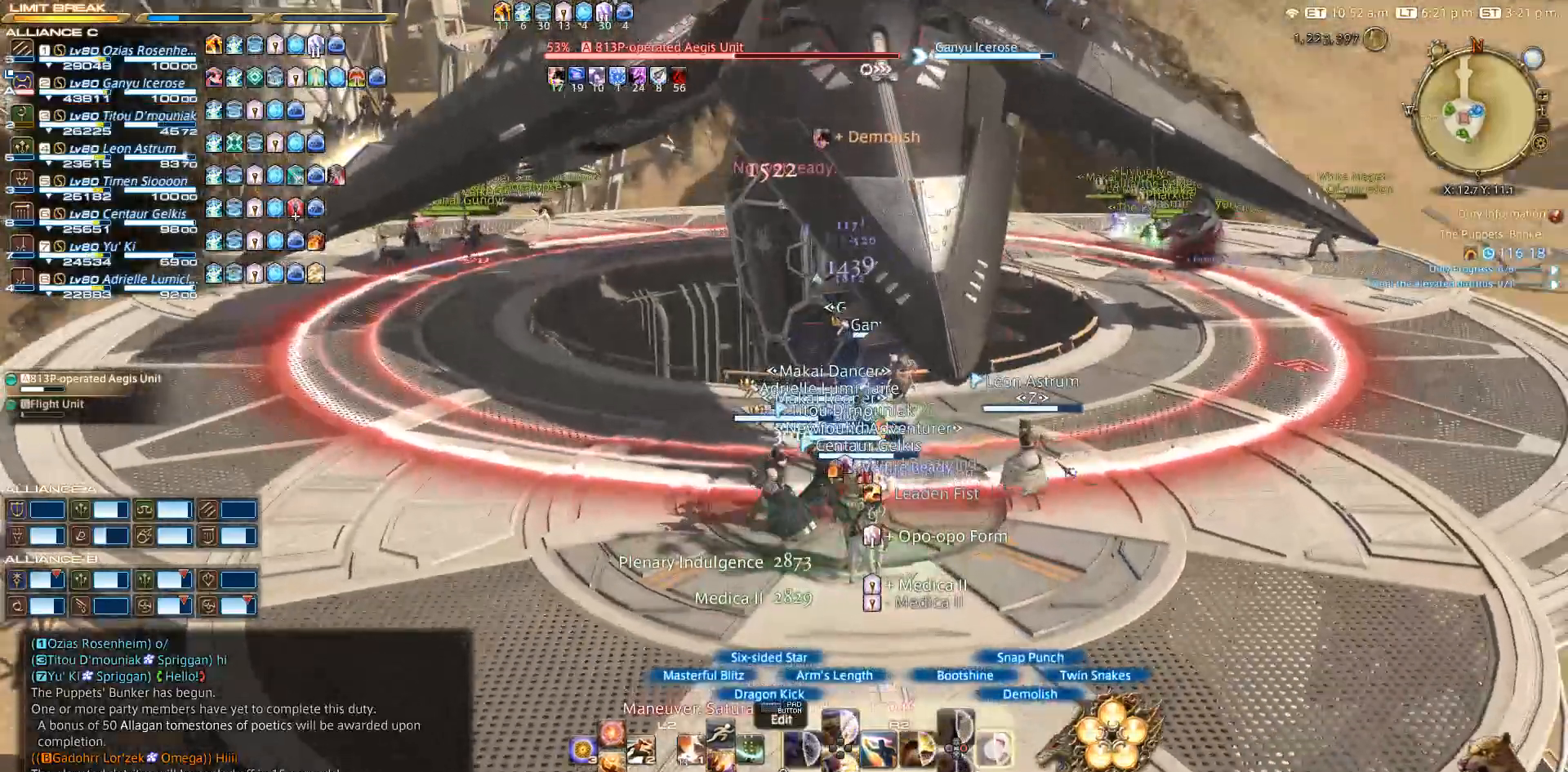
{"buttons": ["CIRCLE", "R2"], "left_stick": "center", "right_stick": "center", "events": [[383, "CIRCLE", "down"], [417, "CIRCLE", "up"], [500, "CIRCLE", "down"]]}
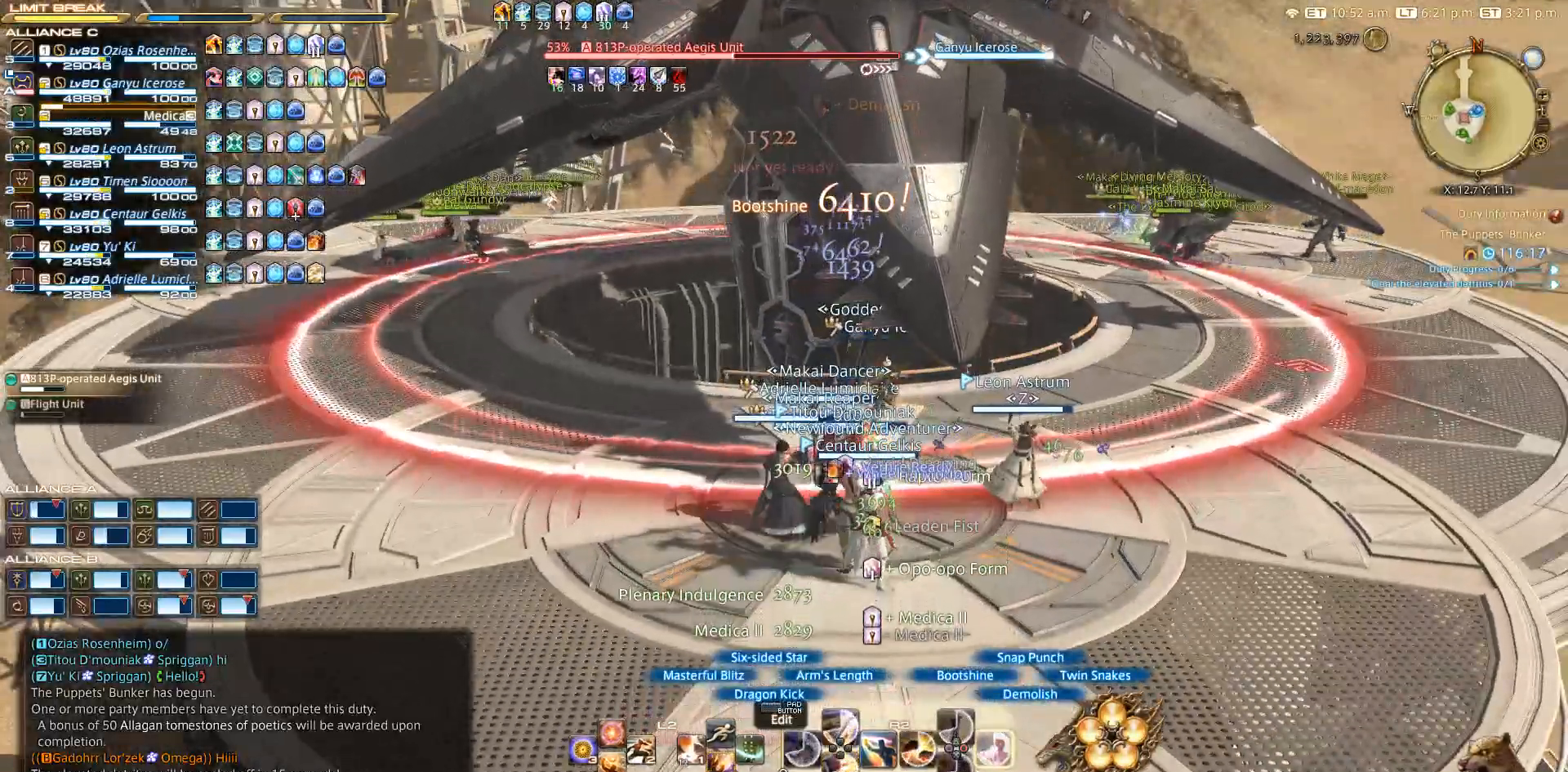
{"buttons": ["CIRCLE", "R2"], "left_stick": "center", "right_stick": "center", "events": []}
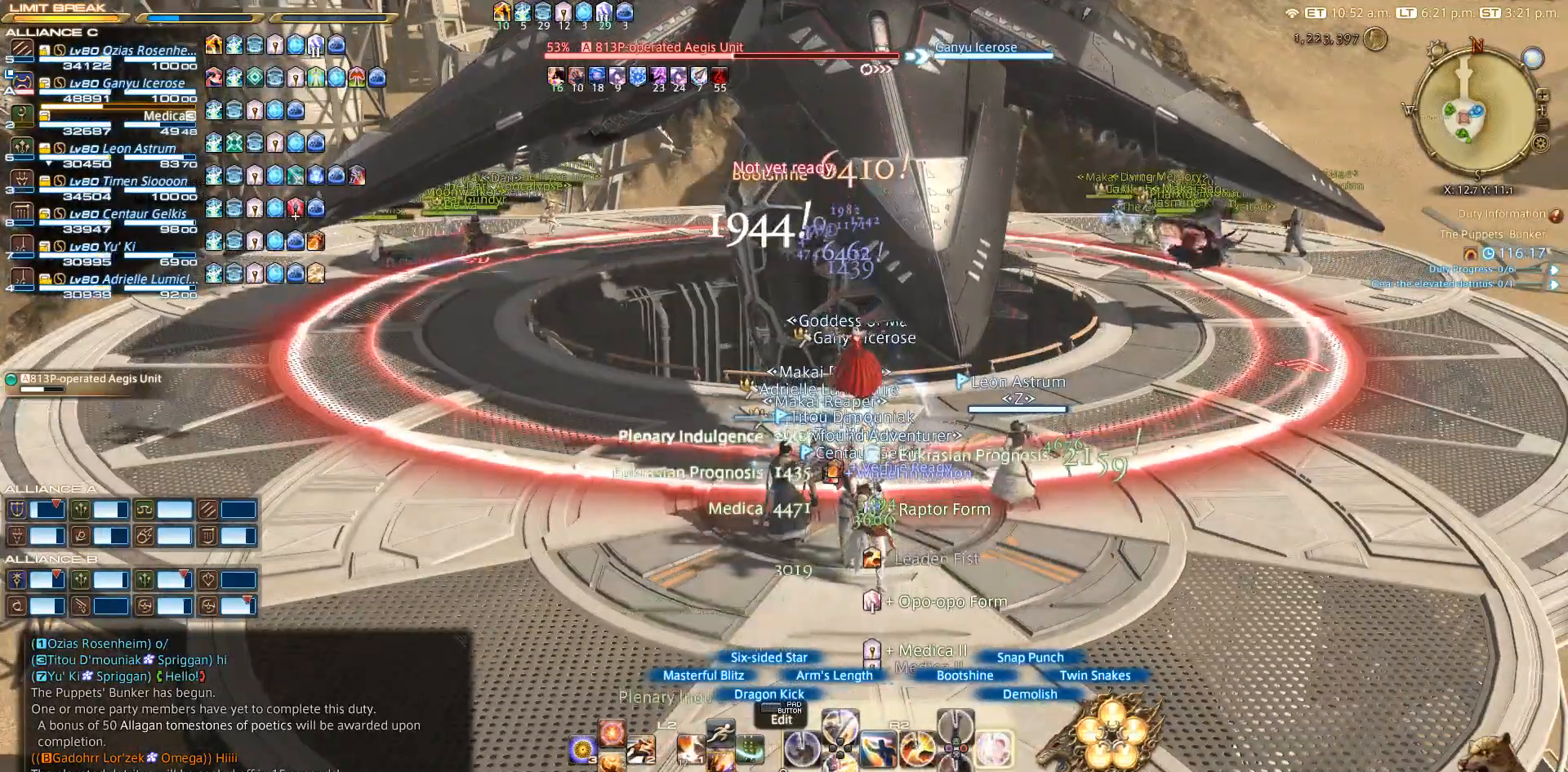
{"buttons": ["R2"], "left_stick": "center", "right_stick": "center", "events": [[233, "CIRCLE", "up"]]}
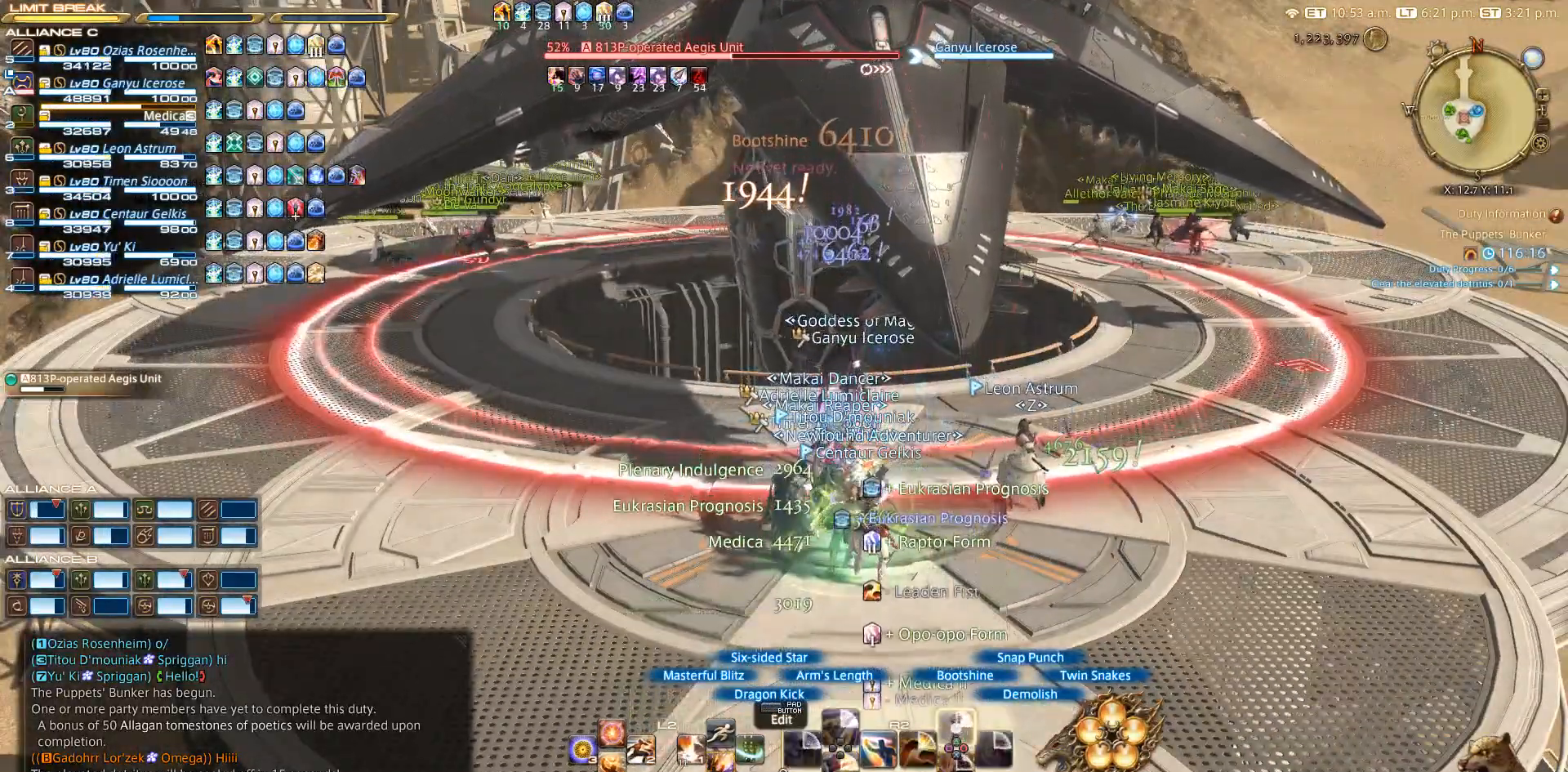
{"buttons": ["TRIANGLE", "R2"], "left_stick": "center", "right_stick": "center", "events": [[33, "TRIANGLE", "down"], [133, "TRIANGLE", "up"], [333, "TRIANGLE", "down"], [433, "TRIANGLE", "up"], [500, "TRIANGLE", "down"]]}
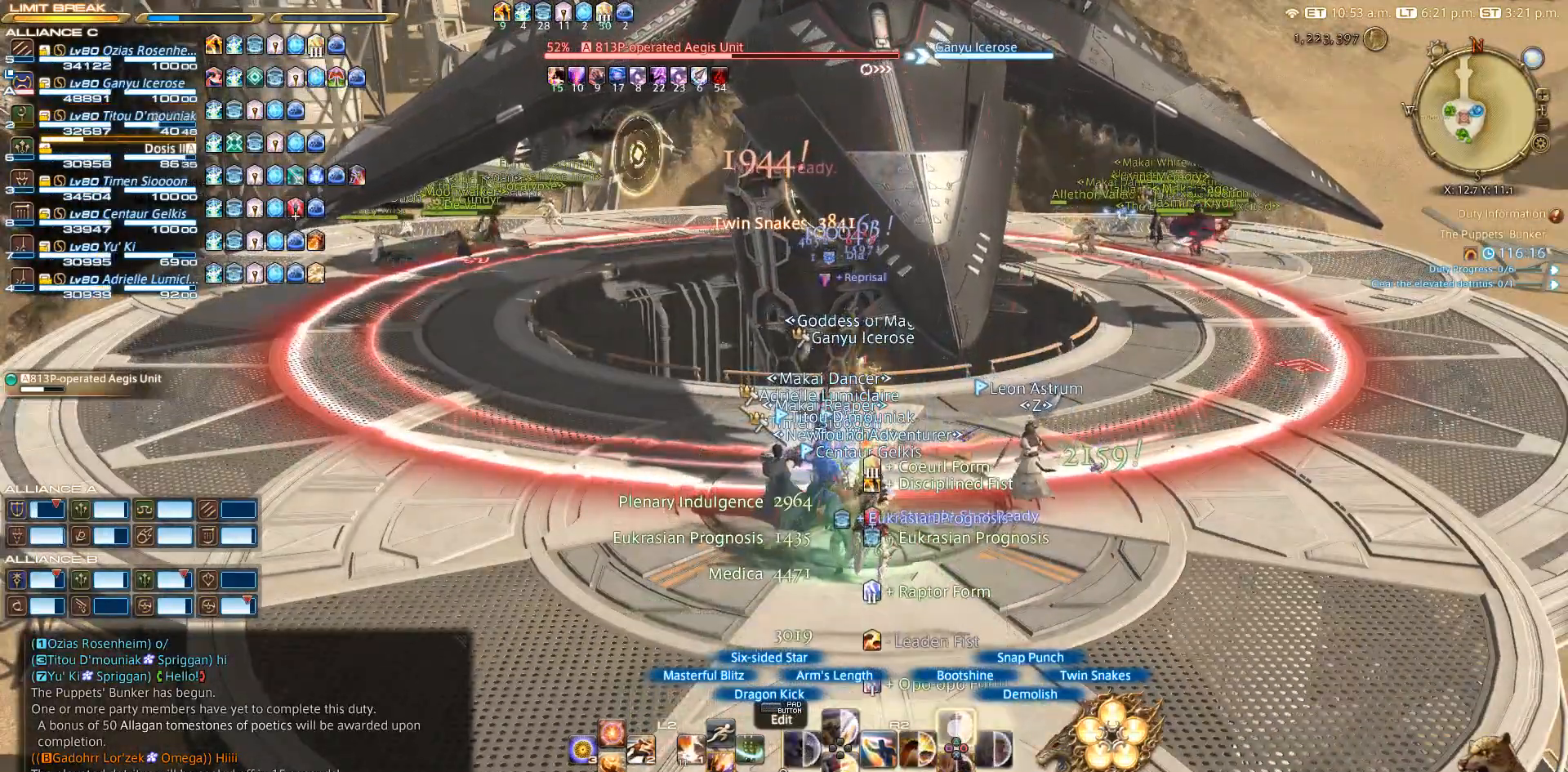
{"buttons": ["TRIANGLE", "R2"], "left_stick": "center", "right_stick": "center", "events": [[33, "TRIANGLE", "up"], [133, "TRIANGLE", "down"], [333, "TRIANGLE", "up"], [433, "TRIANGLE", "down"]]}
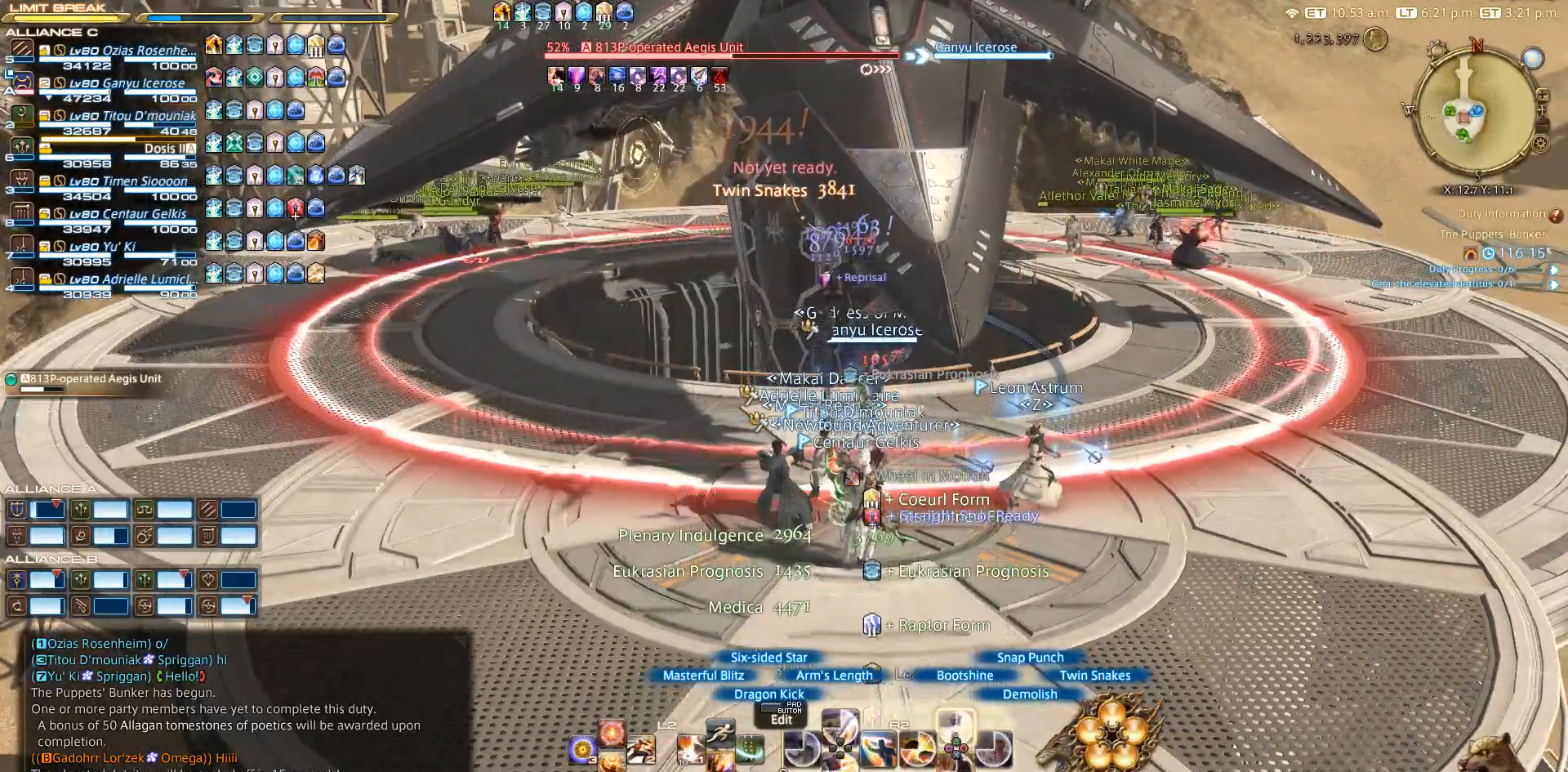
{"buttons": ["R2"], "left_stick": "center", "right_stick": "center", "events": [[133, "TRIANGLE", "up"], [300, "TRIANGLE", "down"], [400, "TRIANGLE", "up"]]}
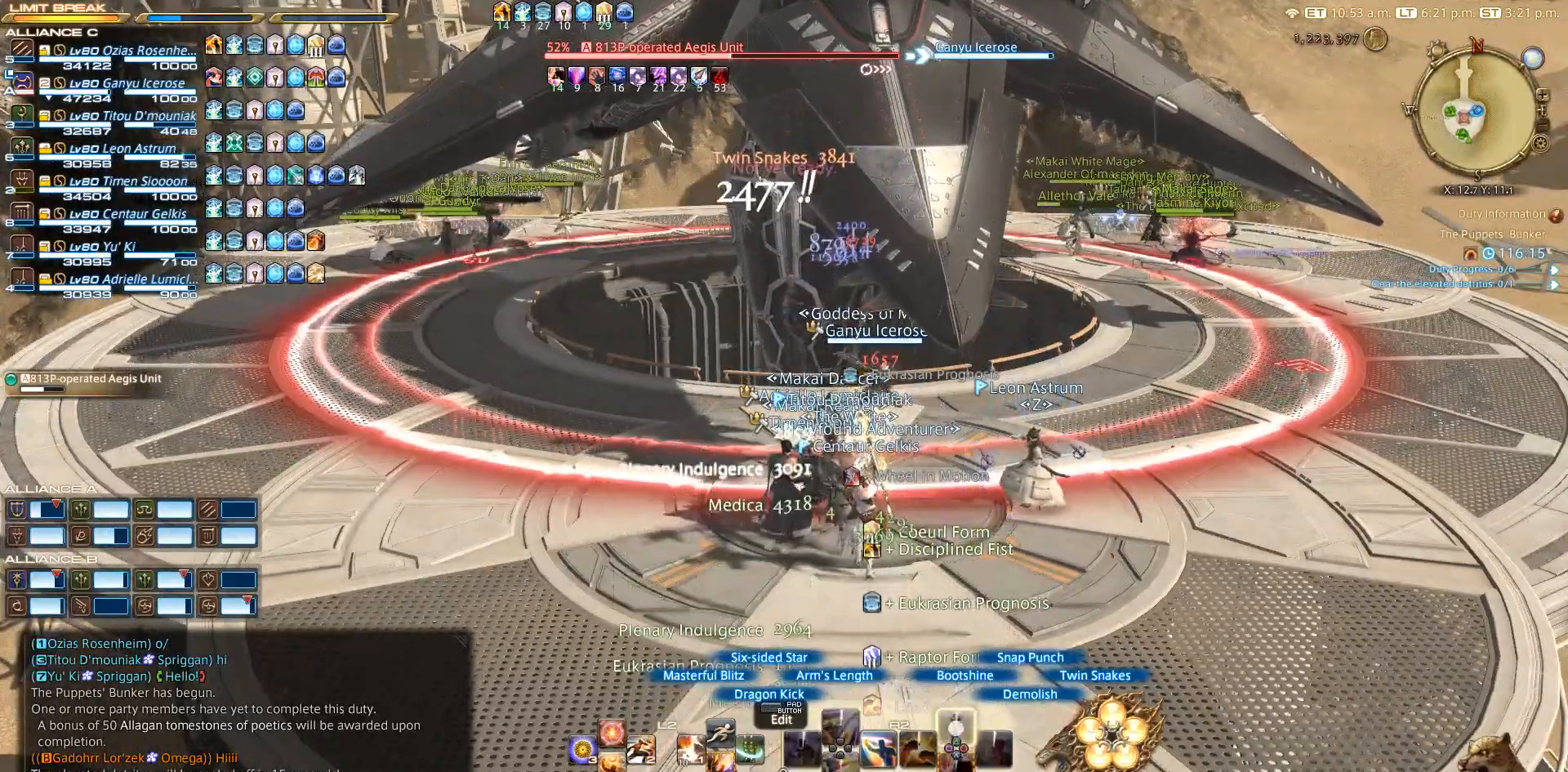
{"buttons": [], "left_stick": "center", "right_stick": "center", "events": [[33, "TRIANGLE", "down"], [133, "TRIANGLE", "up"], [217, "R2", "up"]]}
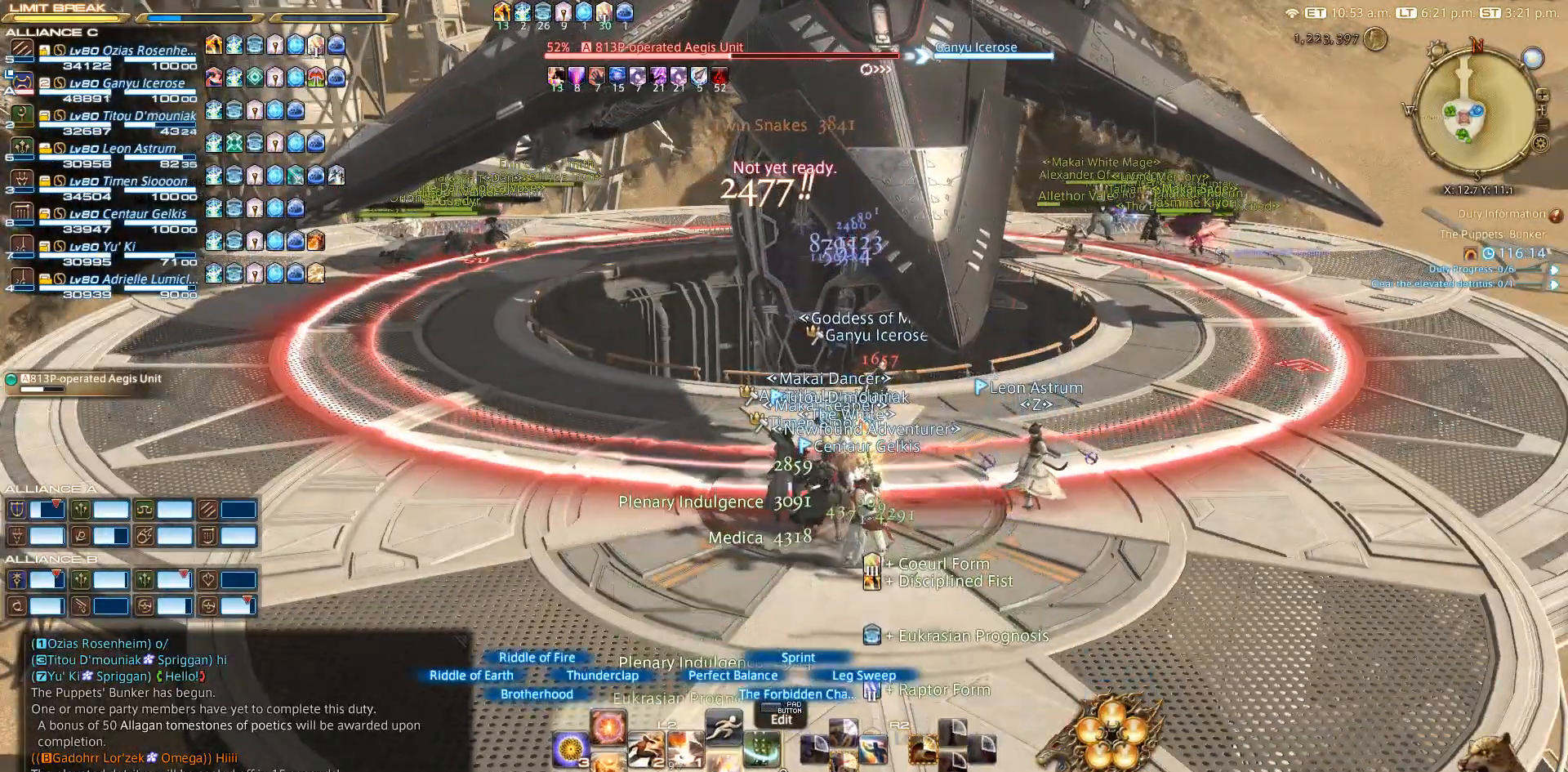
{"buttons": ["R2"], "left_stick": "center", "right_stick": "left", "events": [[33, "CROSS", "down"], [133, "CROSS", "up"], [317, "R2", "down"], [483, "right_stick", "left"]]}
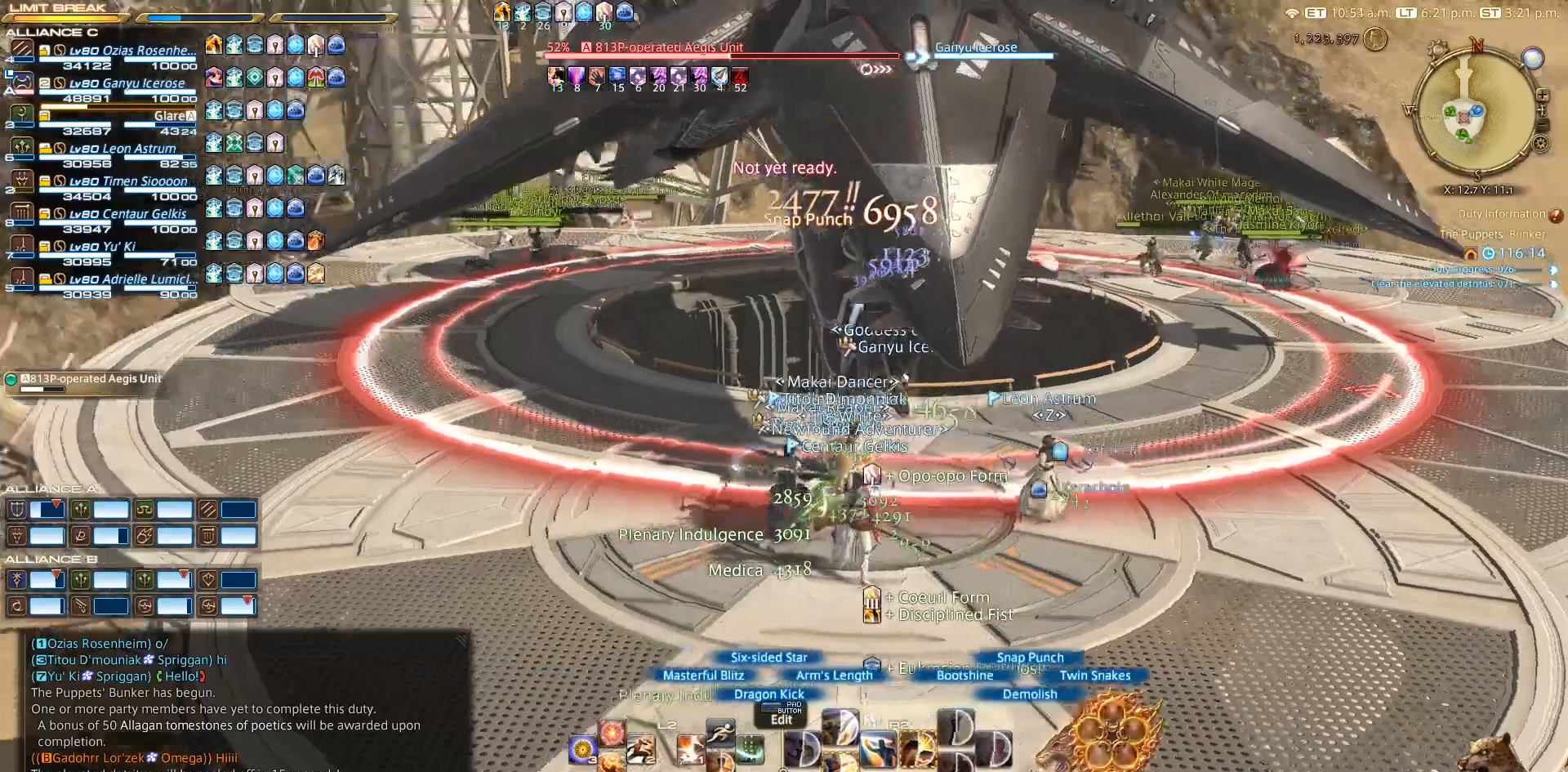
{"buttons": ["R2"], "left_stick": "center", "right_stick": "center", "events": [[267, "DPAD_DOWN", "down"], [350, "DPAD_DOWN", "up"], [400, "DPAD_DOWN", "down"], [467, "DPAD_DOWN", "up"], [467, "right_stick", "center"]]}
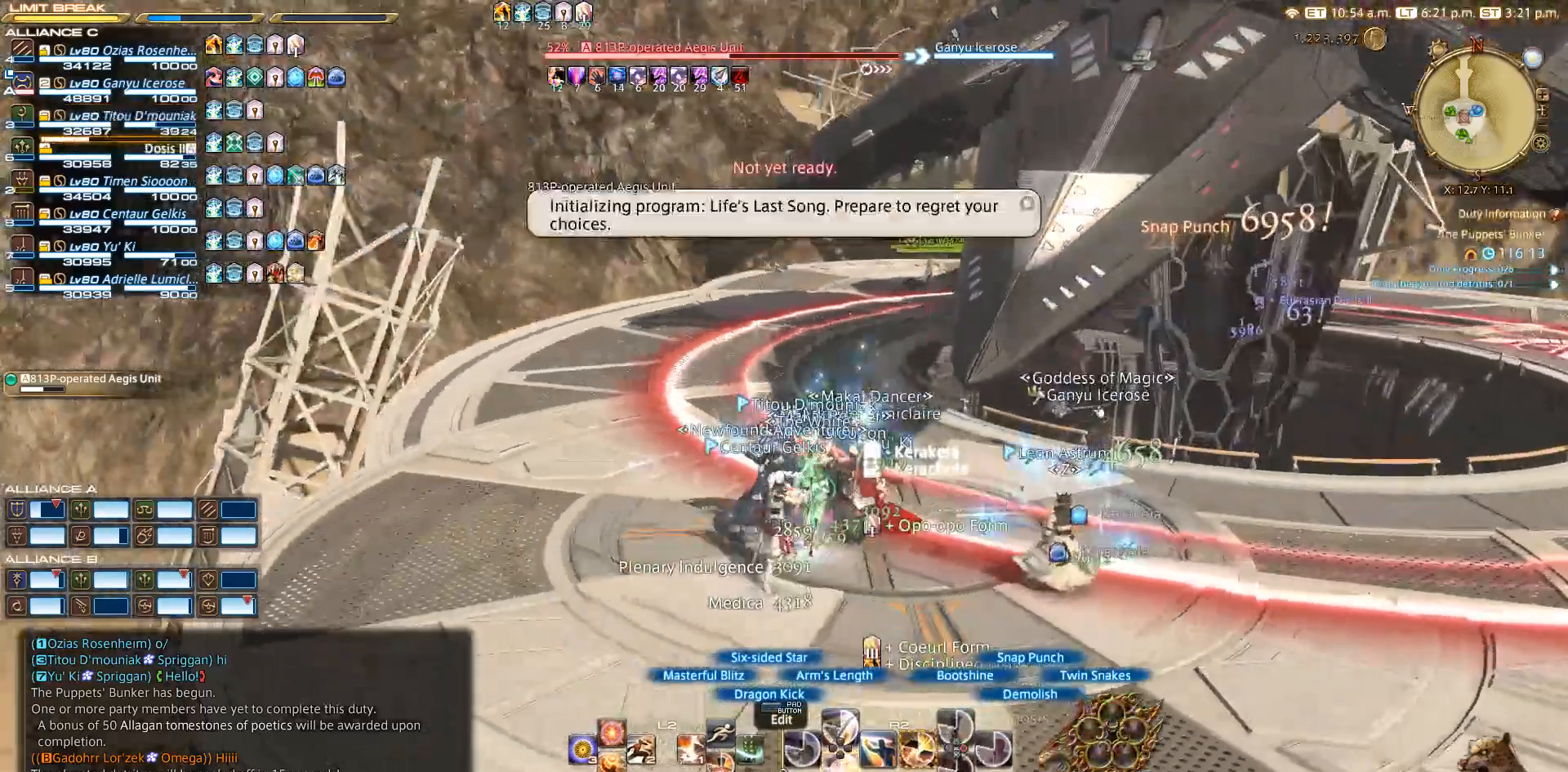
{"buttons": ["R2"], "left_stick": "center", "right_stick": "right", "events": [[50, "DPAD_DOWN", "down"], [83, "right_stick", "right"], [117, "DPAD_DOWN", "up"], [167, "DPAD_DOWN", "down"], [250, "DPAD_DOWN", "up"]]}
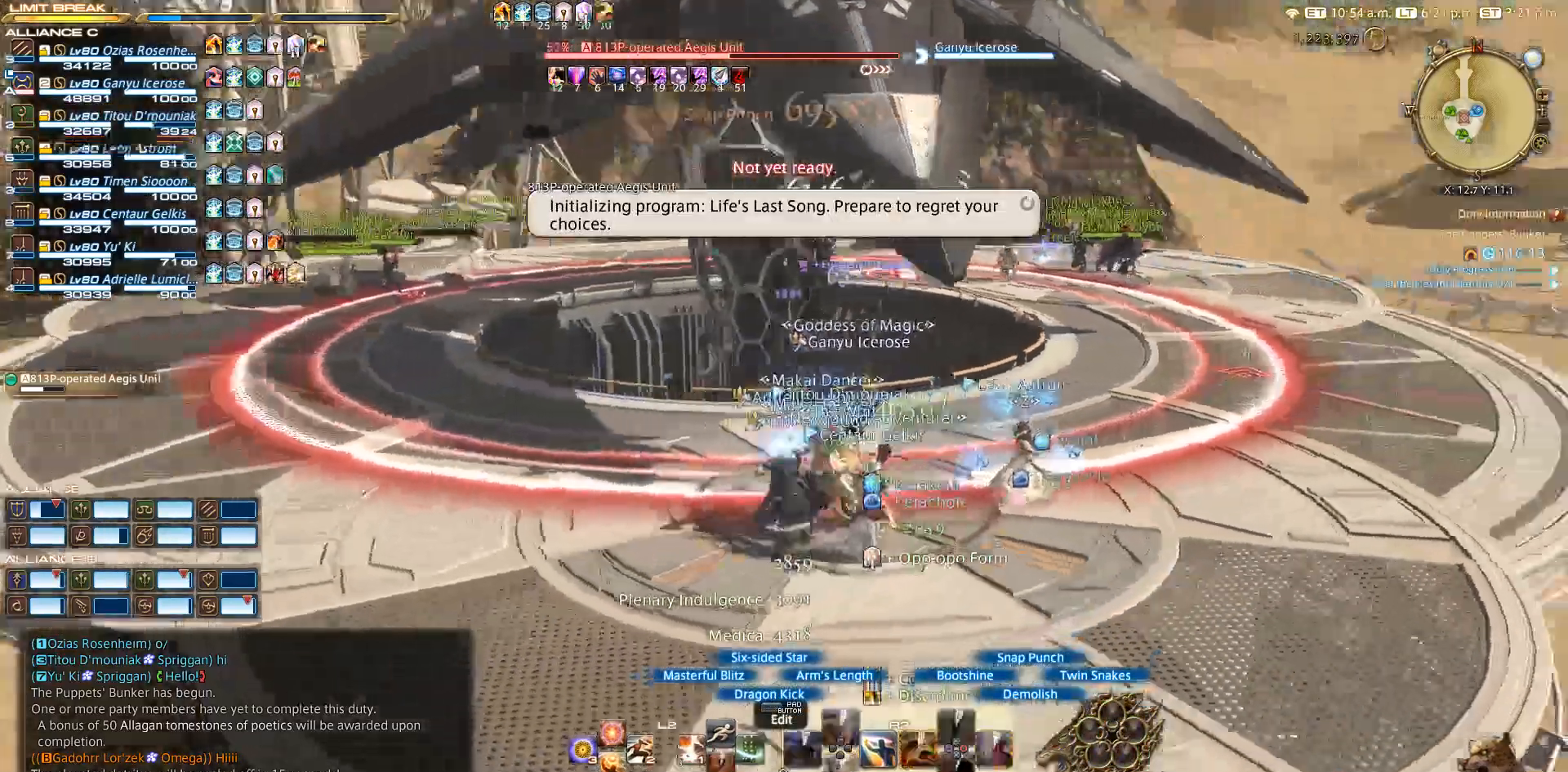
{"buttons": ["R2"], "left_stick": "right", "right_stick": "center", "events": [[250, "right_stick", "center"], [333, "left_stick", "up-right"], [467, "left_stick", "right"]]}
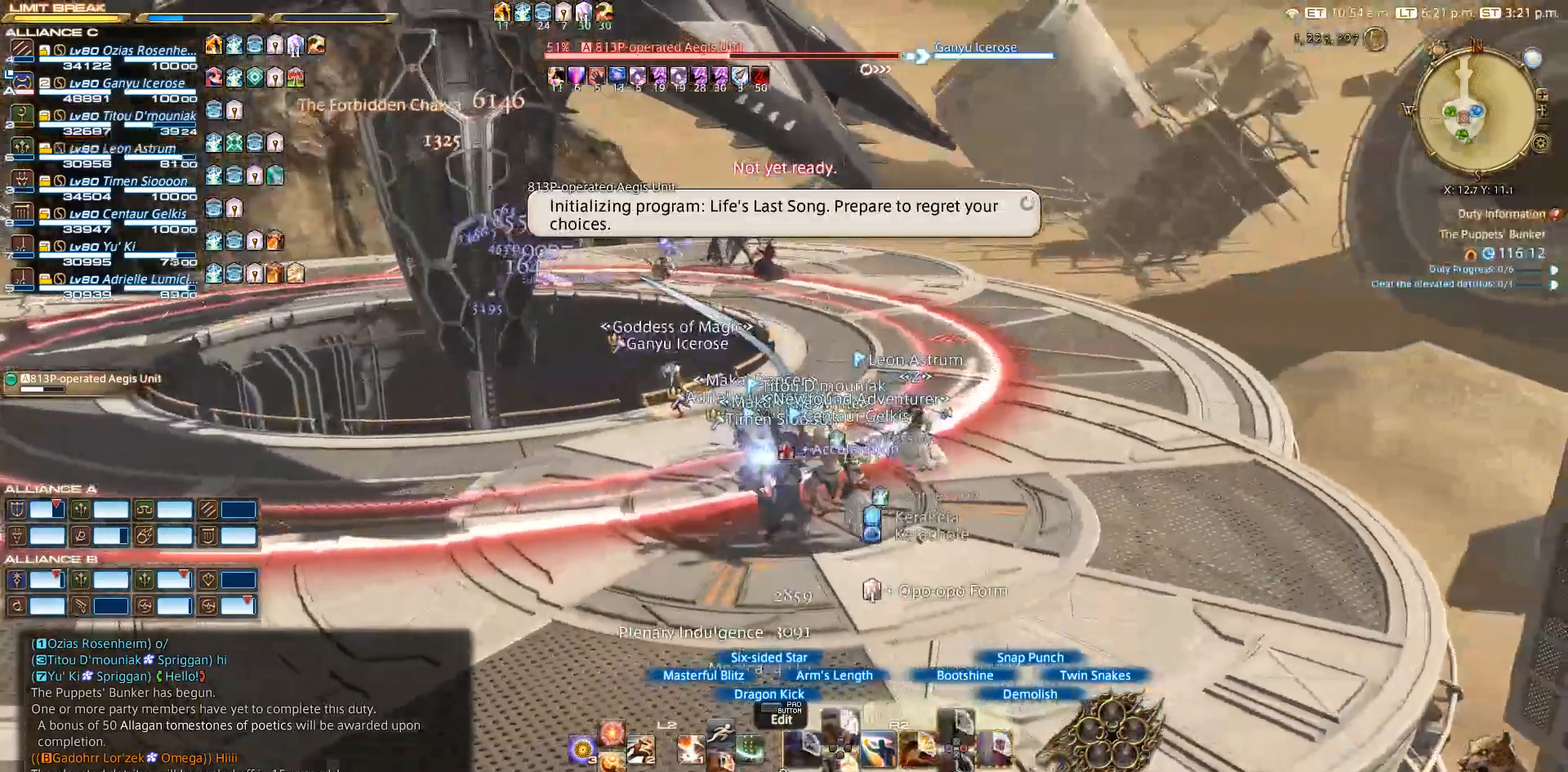
{"buttons": ["R2"], "left_stick": "down-left", "right_stick": "center", "events": [[33, "left_stick", "down-right"], [150, "left_stick", "down-left"], [317, "left_stick", "up-left"], [367, "CIRCLE", "down"], [467, "CIRCLE", "up"], [483, "left_stick", "down-left"]]}
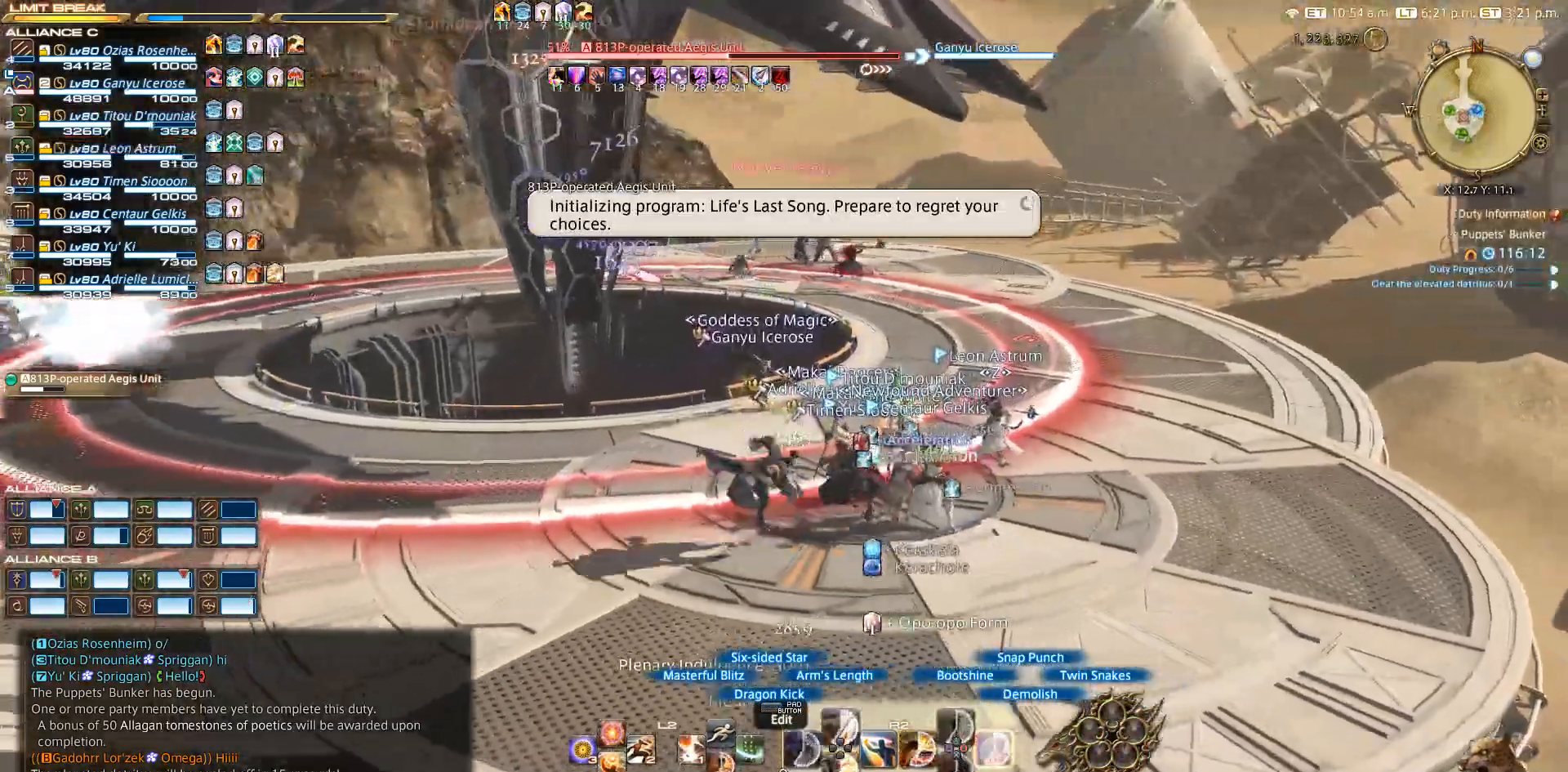
{"buttons": ["CIRCLE", "R2"], "left_stick": "center", "right_stick": "center", "events": [[50, "CIRCLE", "down"], [83, "CIRCLE", "up"], [83, "left_stick", "down-right"], [167, "CIRCLE", "down"], [217, "left_stick", "up-right"], [267, "CIRCLE", "up"], [283, "left_stick", "center"], [317, "CIRCLE", "down"]]}
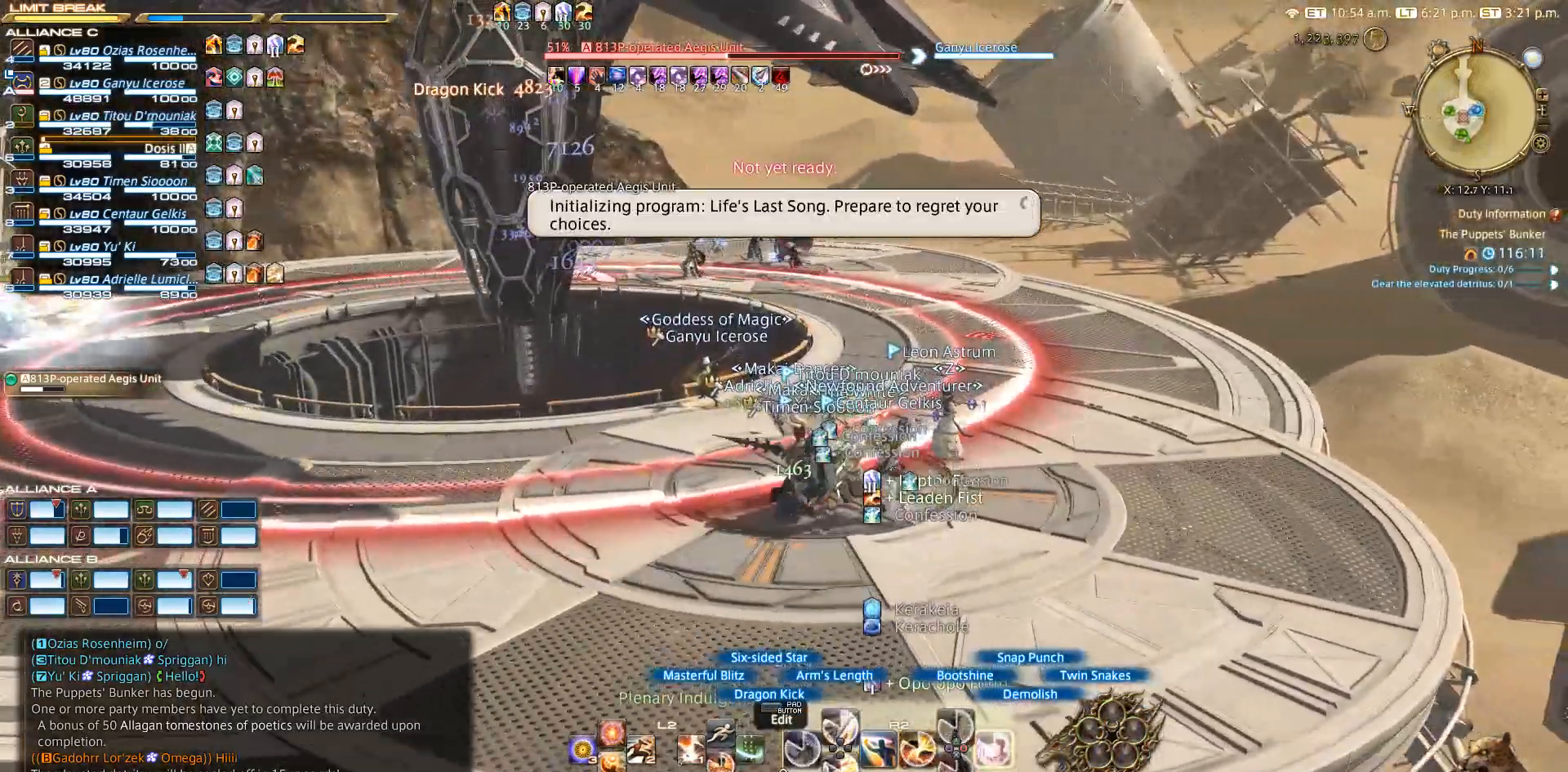
{"buttons": ["R2"], "left_stick": "center", "right_stick": "center", "events": [[217, "CIRCLE", "up"], [233, "CIRCLE", "down"], [333, "CIRCLE", "up"]]}
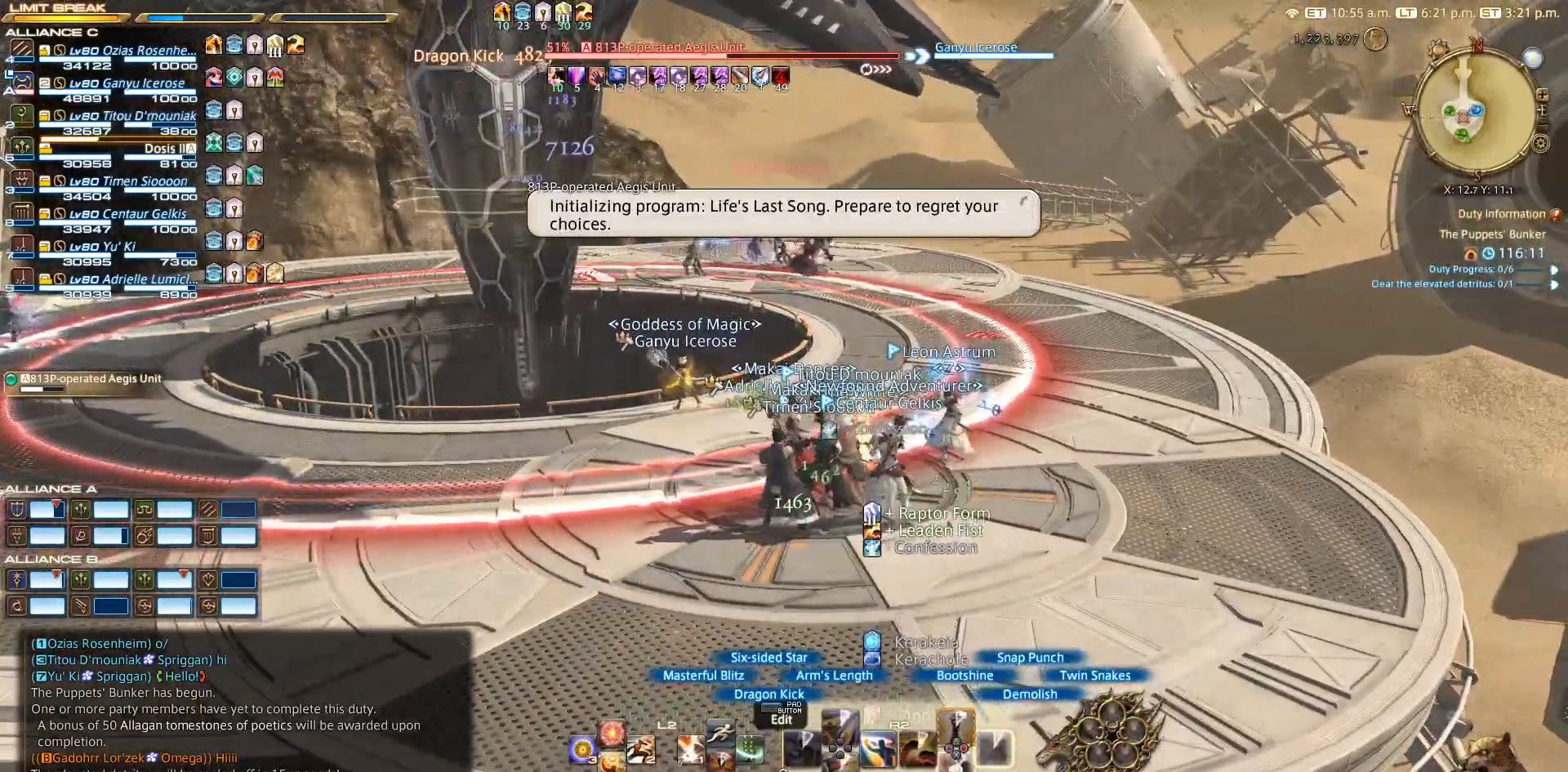
{"buttons": ["CROSS", "R2"], "left_stick": "center", "right_stick": "center", "events": [[100, "CROSS", "down"], [233, "CROSS", "up"], [433, "CROSS", "down"]]}
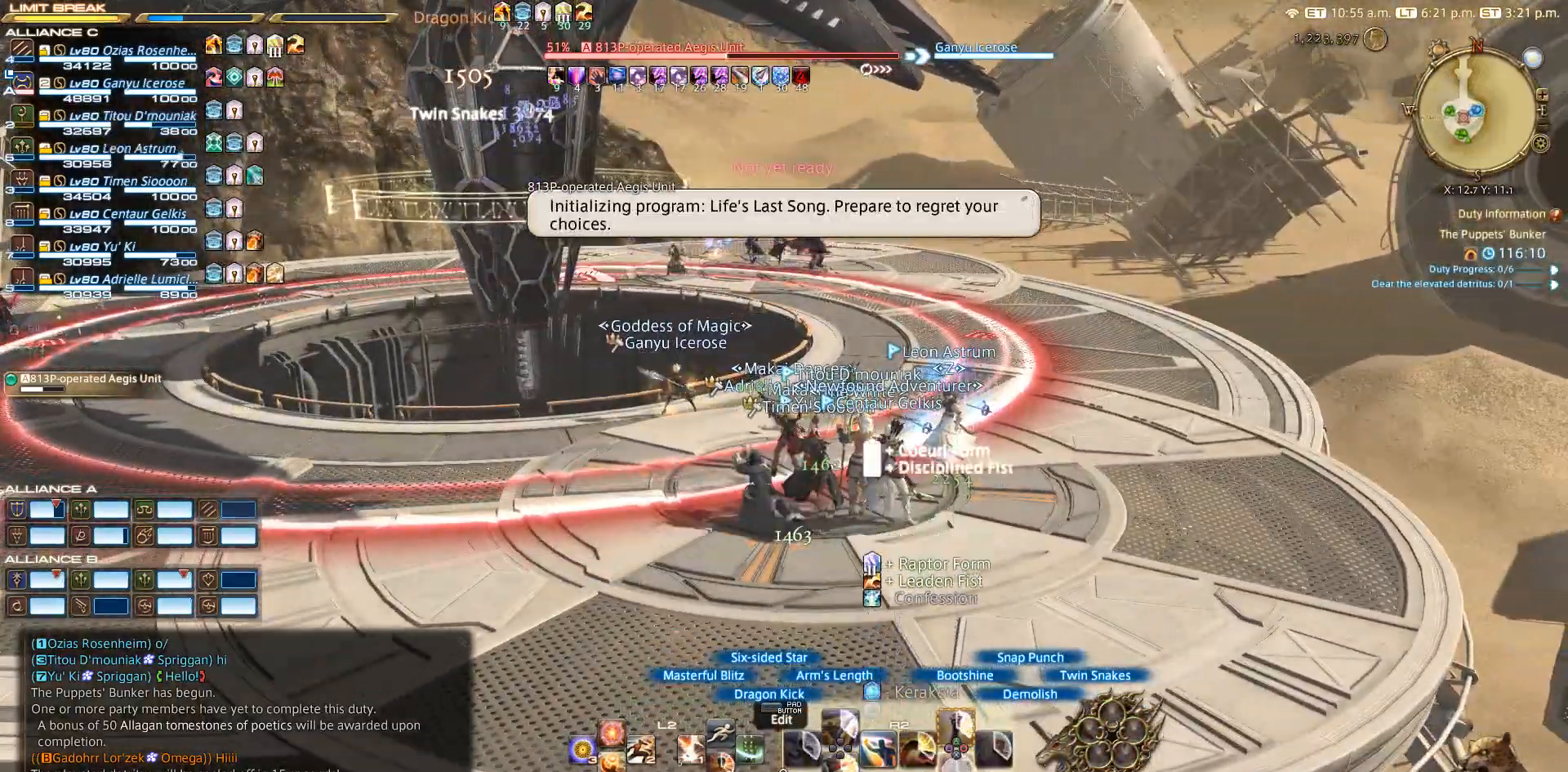
{"buttons": ["R2"], "left_stick": "right", "right_stick": "center", "events": [[17, "CROSS", "up"], [33, "CROSS", "down"], [133, "CROSS", "up"], [300, "CROSS", "down"], [350, "left_stick", "right"], [367, "CROSS", "up"], [450, "CROSS", "down"], [500, "CROSS", "up"]]}
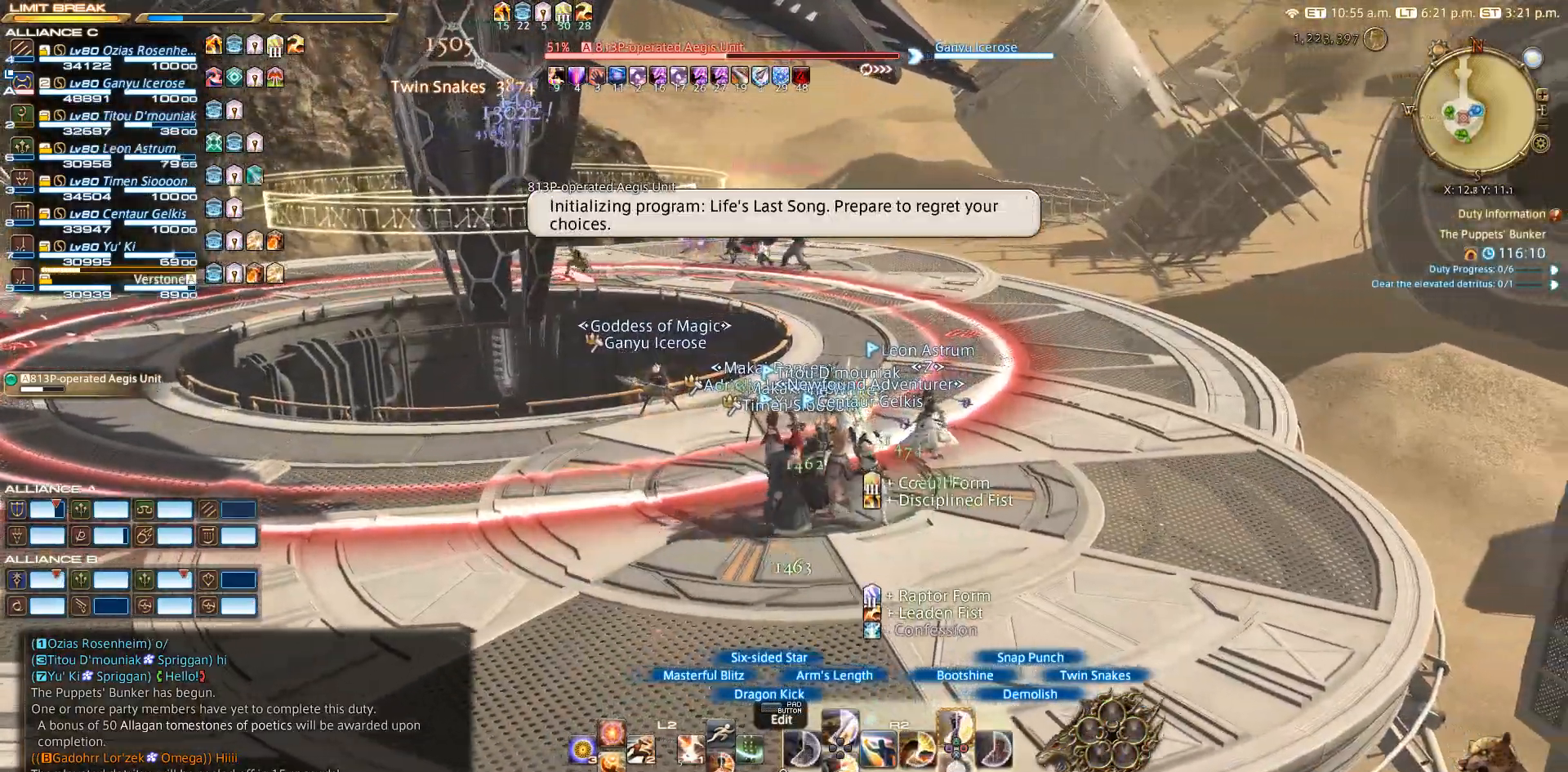
{"buttons": ["R2"], "left_stick": "center", "right_stick": "center", "events": [[67, "CROSS", "down"], [83, "left_stick", "up"], [150, "CROSS", "up"], [150, "left_stick", "center"], [217, "CROSS", "down"], [317, "CROSS", "up"], [367, "CROSS", "down"], [417, "CROSS", "up"]]}
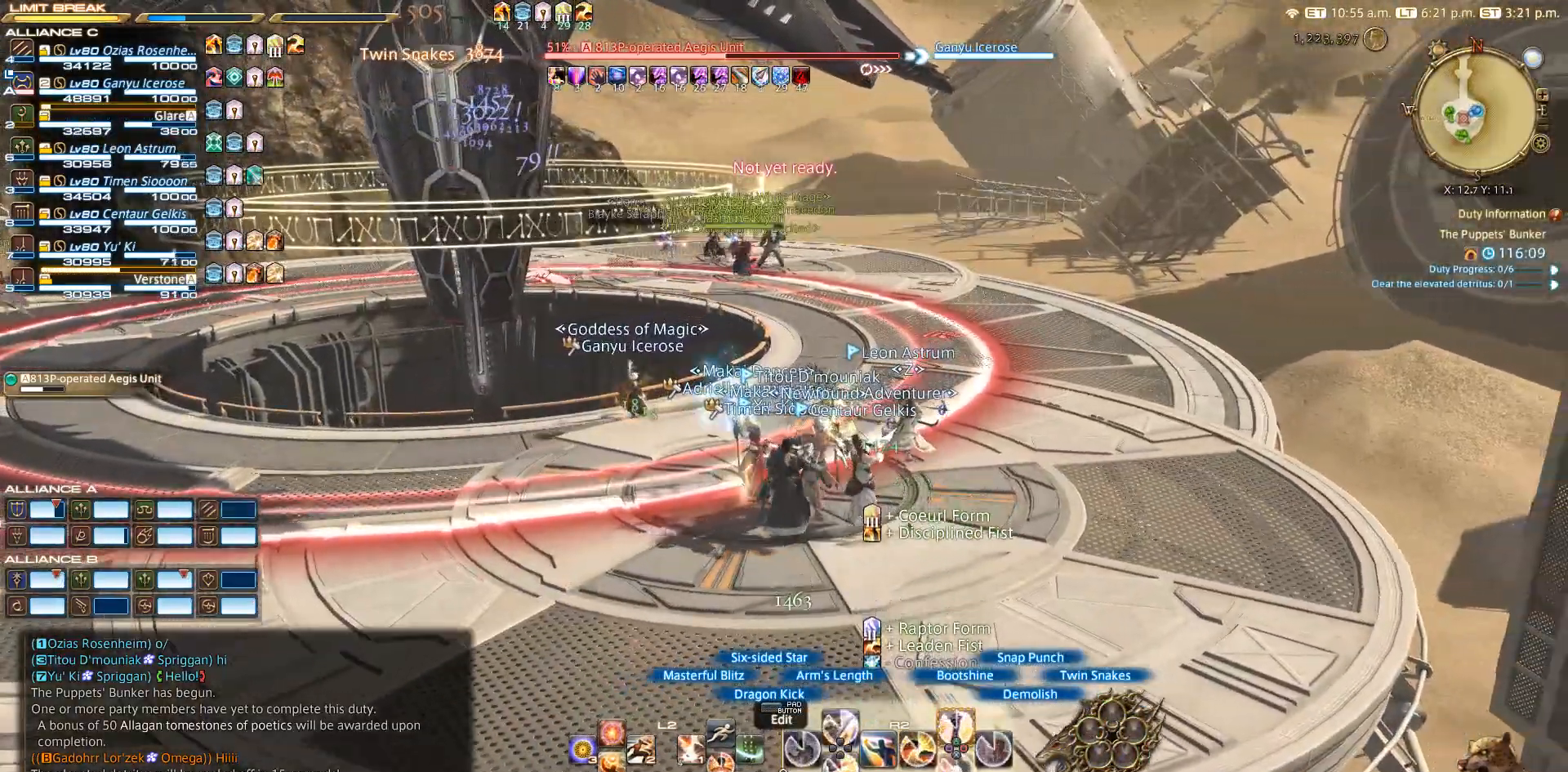
{"buttons": [], "left_stick": "right", "right_stick": "left", "events": [[17, "CROSS", "down"], [100, "CROSS", "up"], [133, "CROSS", "down"], [183, "CROSS", "up"], [267, "CROSS", "down"], [283, "CROSS", "up"], [283, "left_stick", "up"], [400, "R2", "up"], [400, "right_stick", "left"], [467, "left_stick", "right"]]}
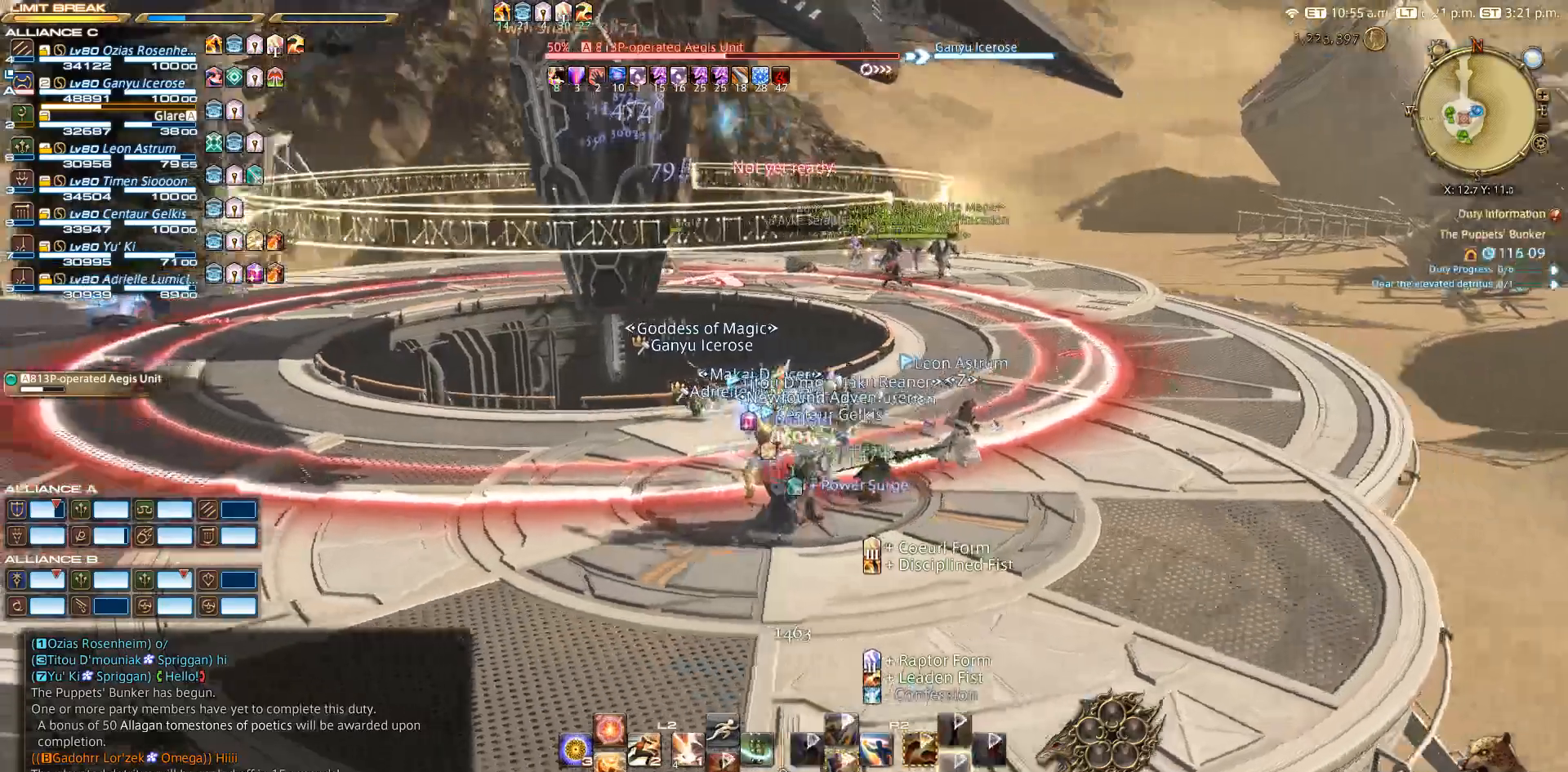
{"buttons": [], "left_stick": "up", "right_stick": "center", "events": [[67, "left_stick", "down"], [67, "right_stick", "center"], [317, "right_stick", "up-left"], [367, "left_stick", "left"], [367, "right_stick", "left"], [433, "left_stick", "up"], [483, "right_stick", "center"]]}